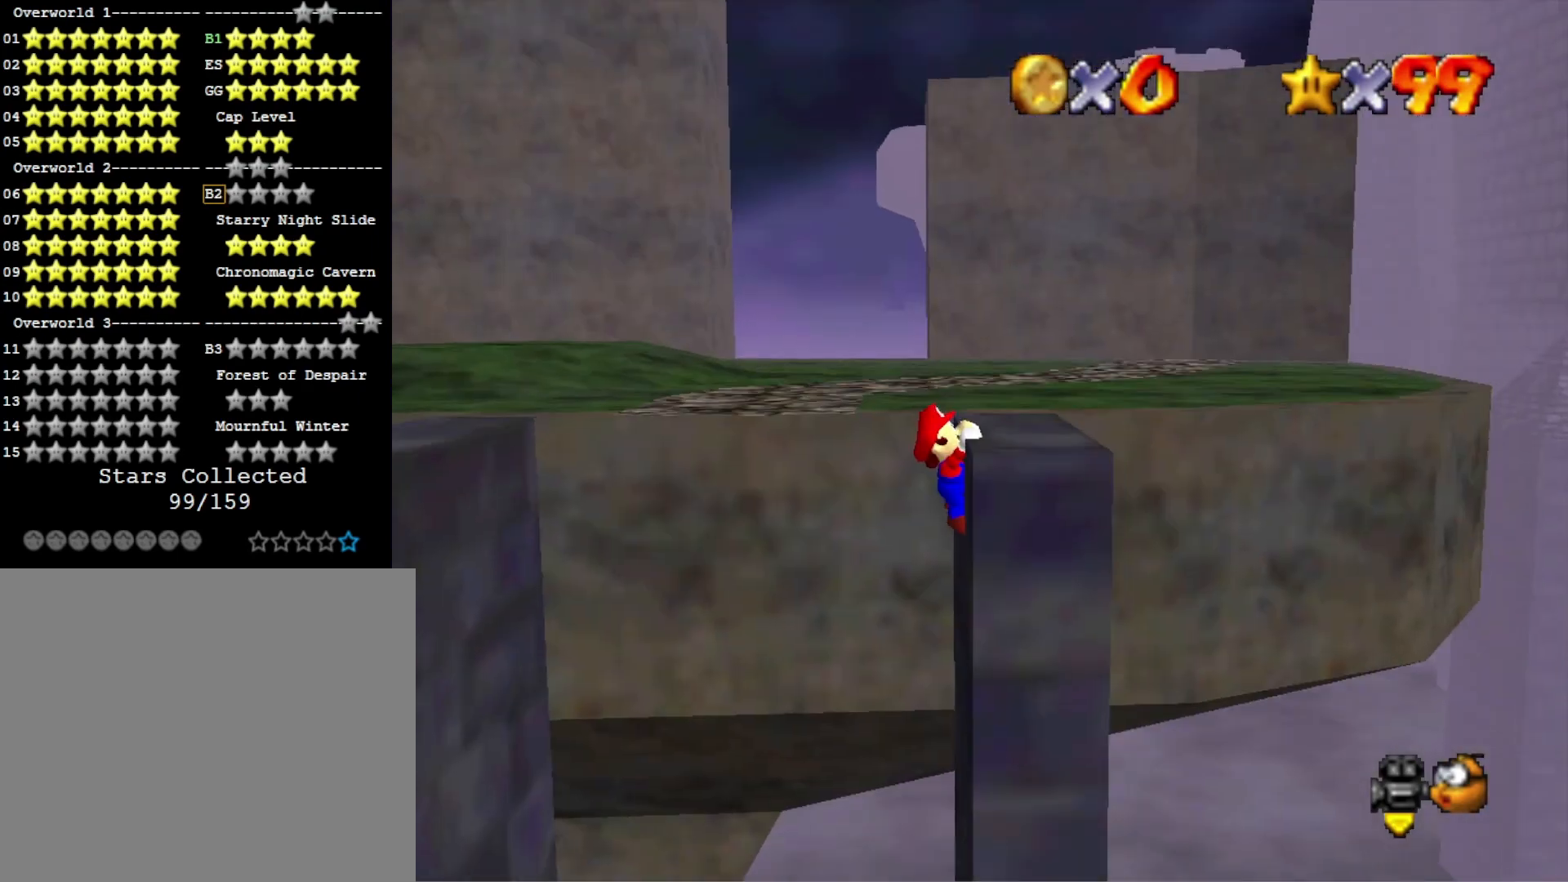
Gameplay with a controller (PlayStation layout); each line is a JSON object with the inputs held at the frame after it. "events" lists button and stick changes between this image and that frame as [ms after this image, input, new state], when the widget could be followed in between.
{"buttons": [], "left_stick": "up-right", "right_stick": "center", "events": [[67, "CROSS", "down"], [167, "CROSS", "up"], [200, "left_stick", "center"], [233, "CROSS", "down"], [333, "left_stick", "up-right"], [400, "CROSS", "up"]]}
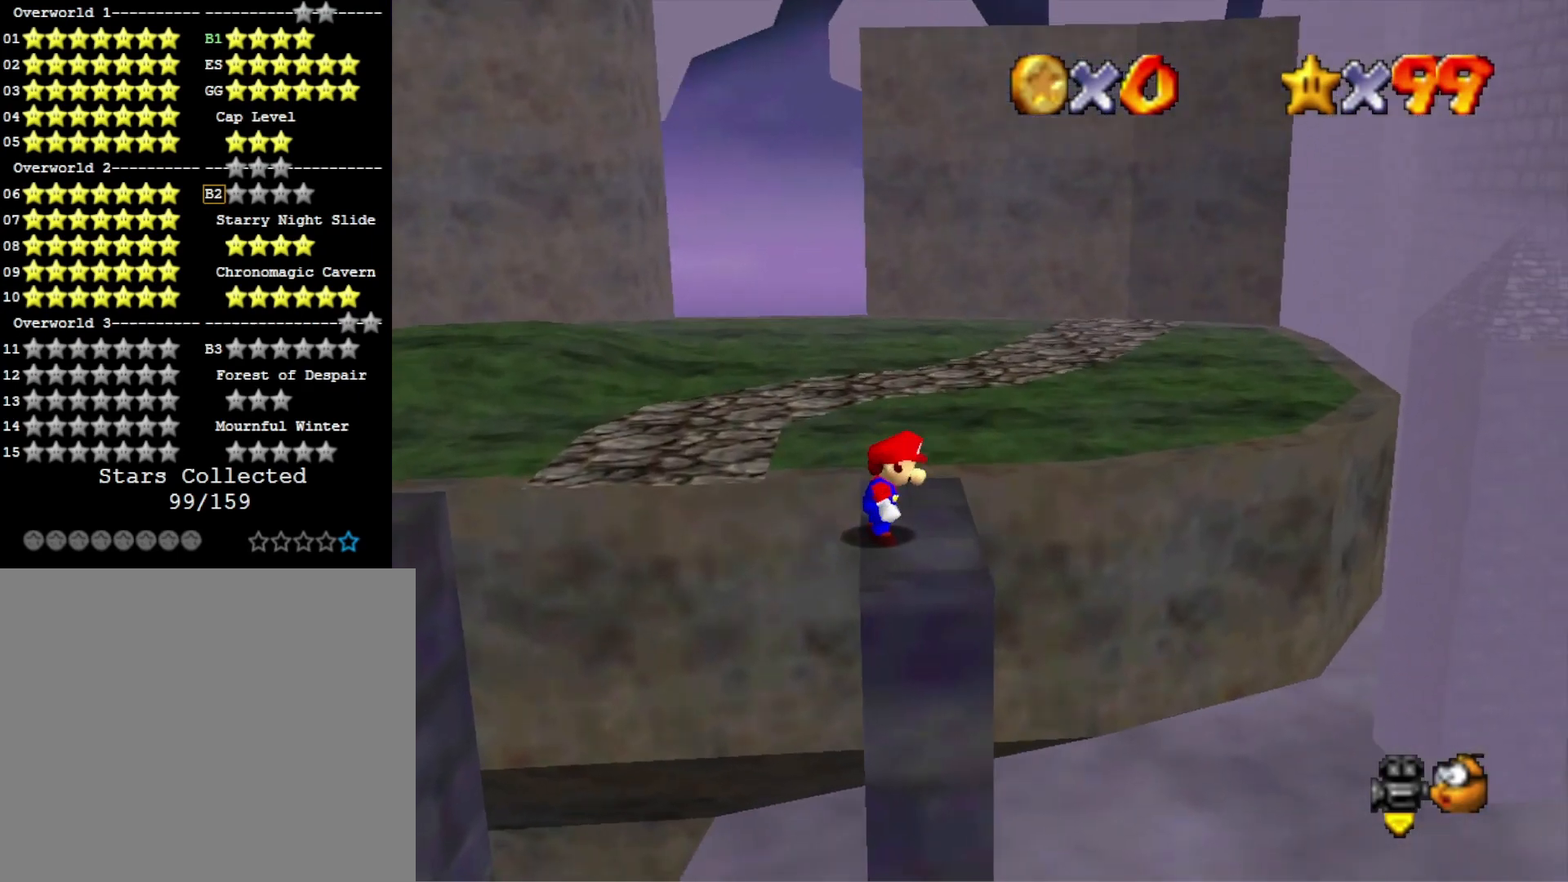
{"buttons": [], "left_stick": "up", "right_stick": "center", "events": [[333, "left_stick", "up"]]}
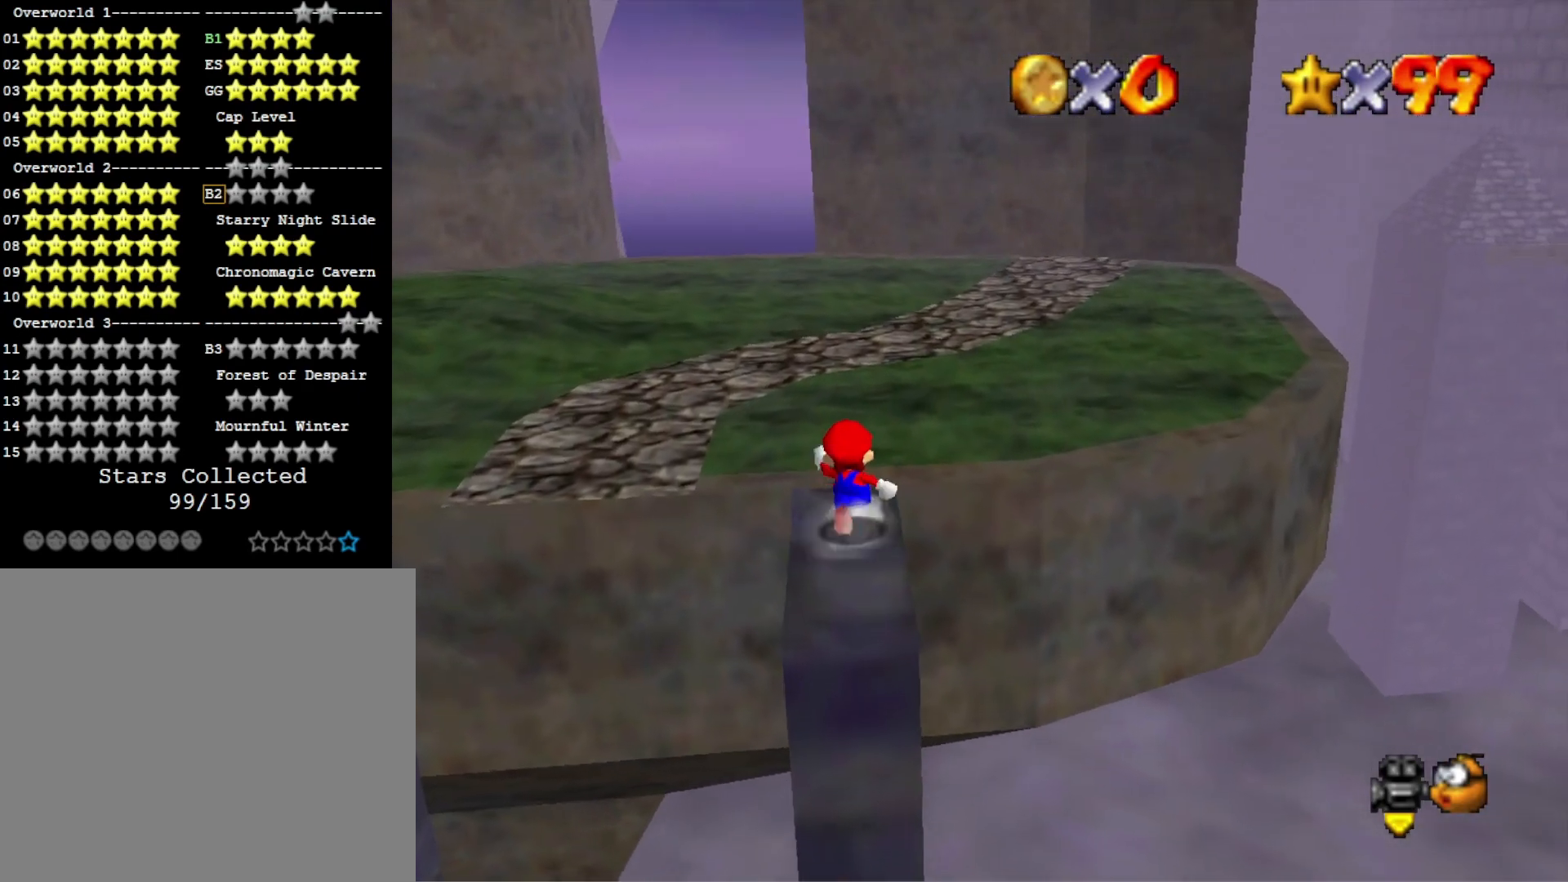
{"buttons": ["R1"], "left_stick": "up", "right_stick": "center", "events": [[33, "L2", "down"], [67, "CROSS", "down"], [200, "CROSS", "up"], [200, "L2", "up"], [300, "R1", "down"], [333, "R1", "up"], [400, "R1", "down"]]}
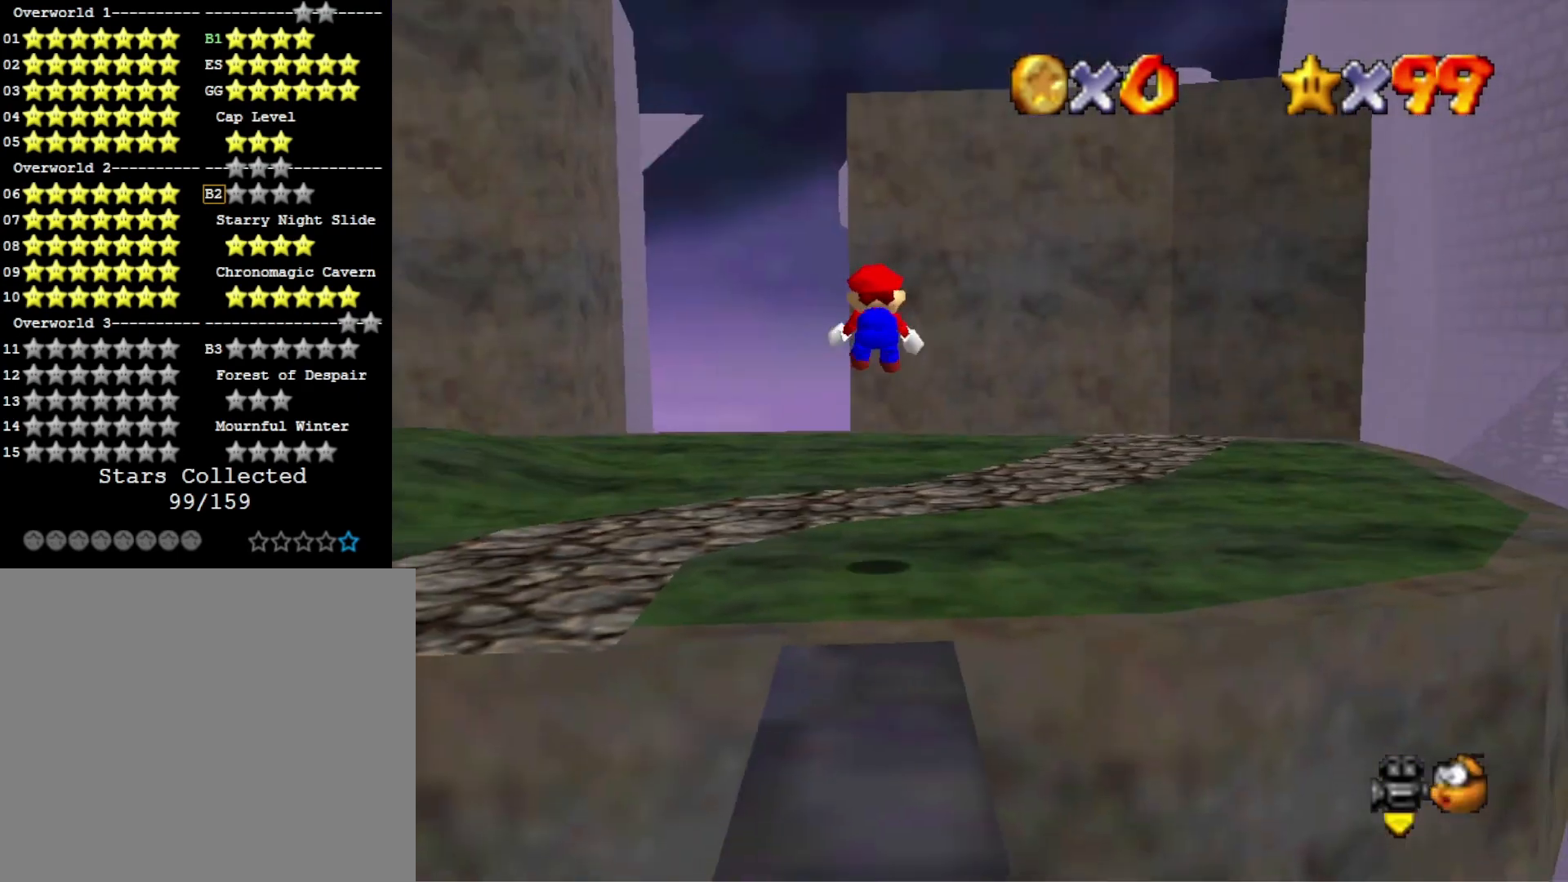
{"buttons": [], "left_stick": "up", "right_stick": "center", "events": [[33, "R1", "up"]]}
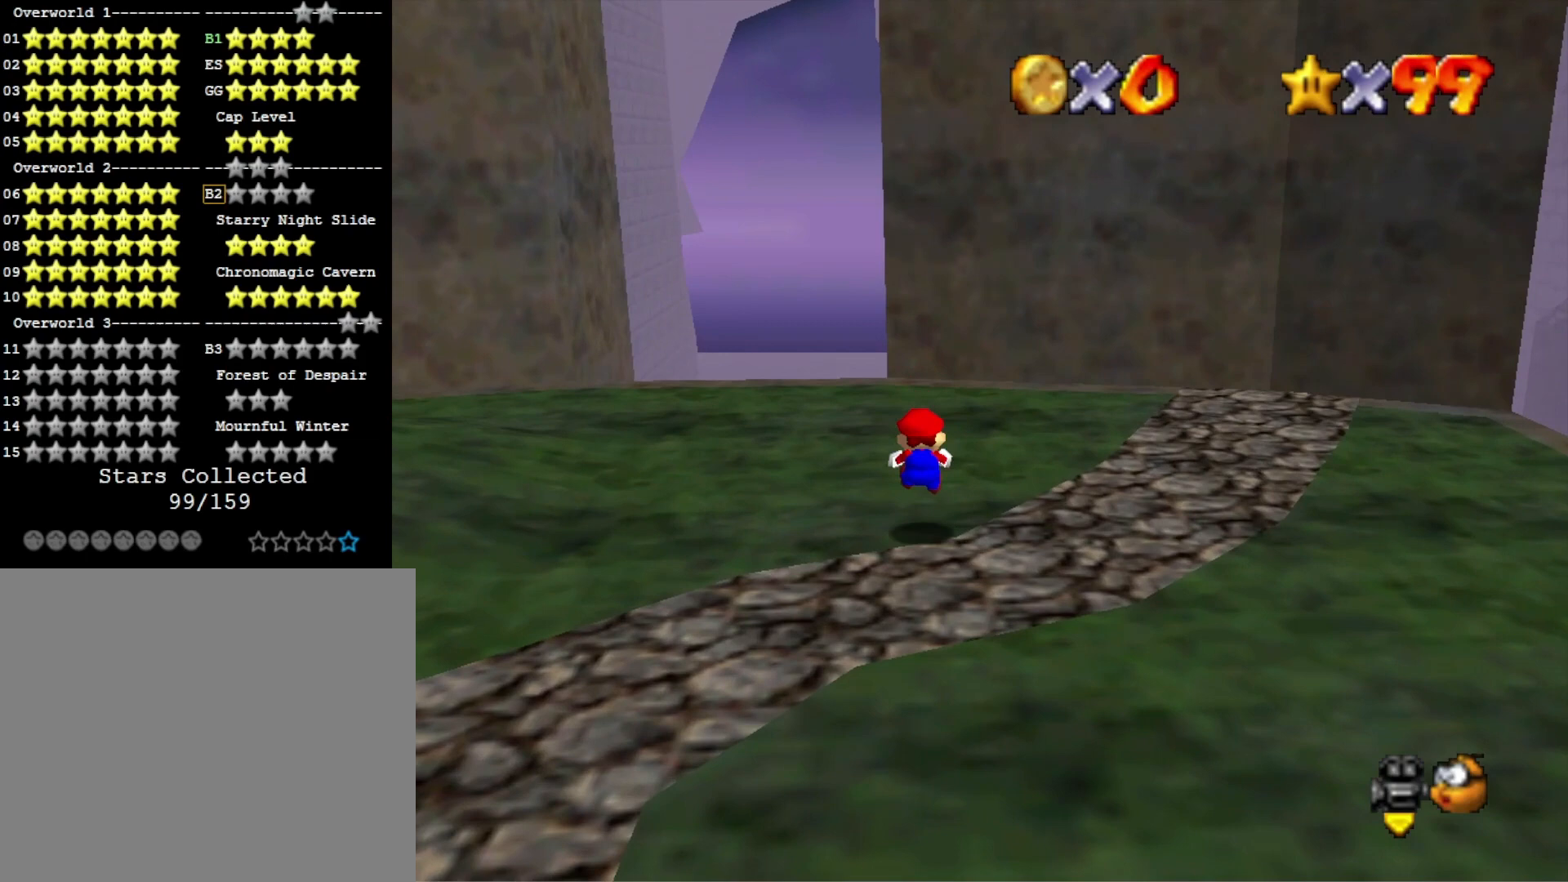
{"buttons": [], "left_stick": "up", "right_stick": "center", "events": []}
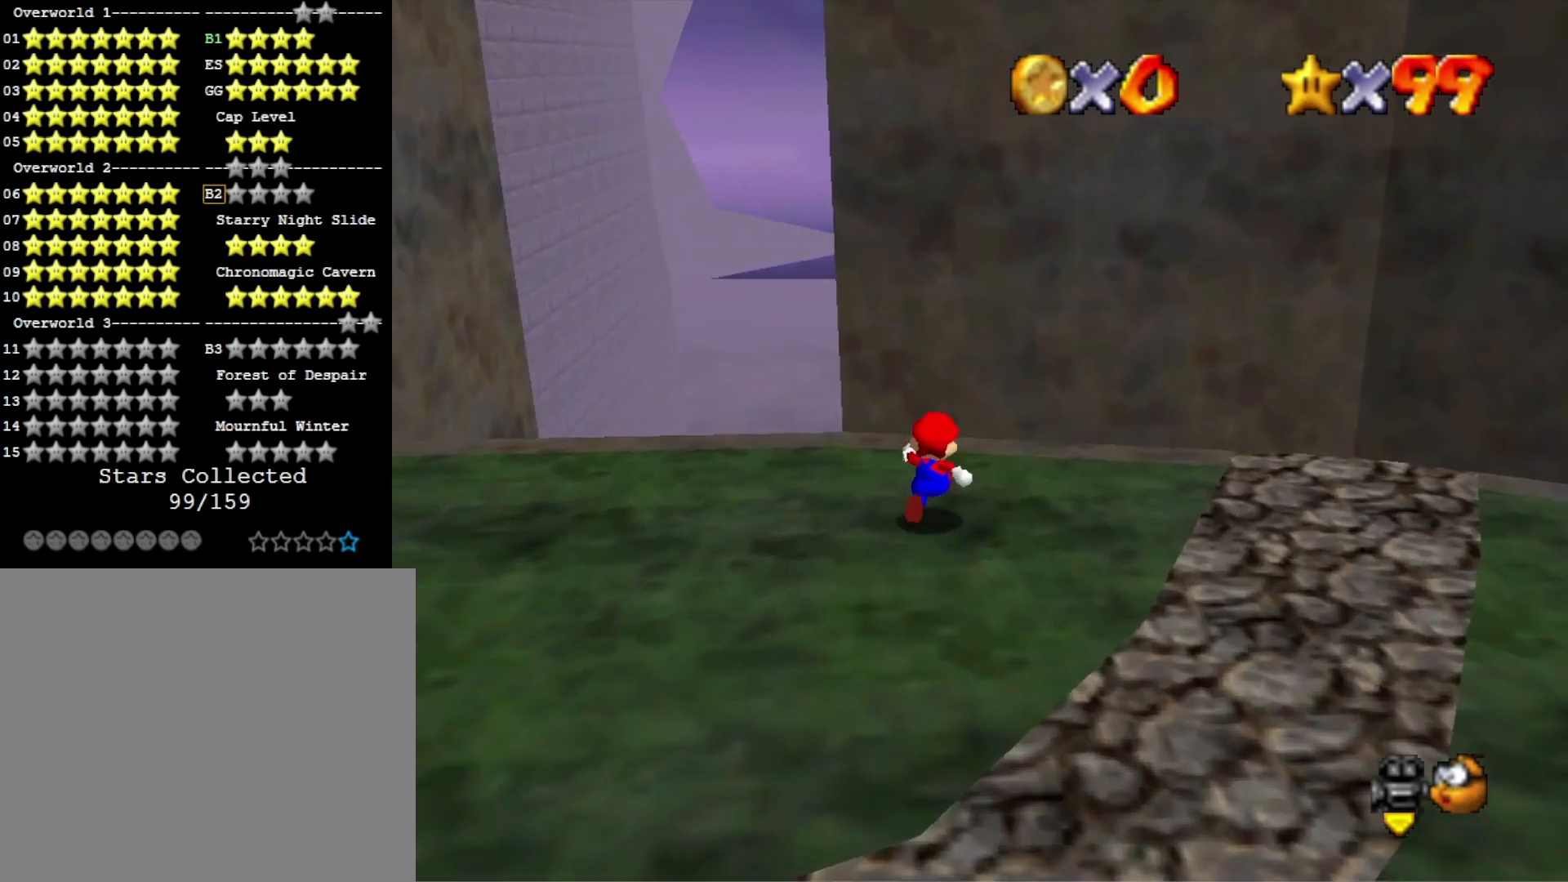
{"buttons": ["L2"], "left_stick": "up-left", "right_stick": "center", "events": [[167, "left_stick", "up-left"], [333, "left_stick", "left"], [467, "L2", "down"], [500, "left_stick", "up-left"]]}
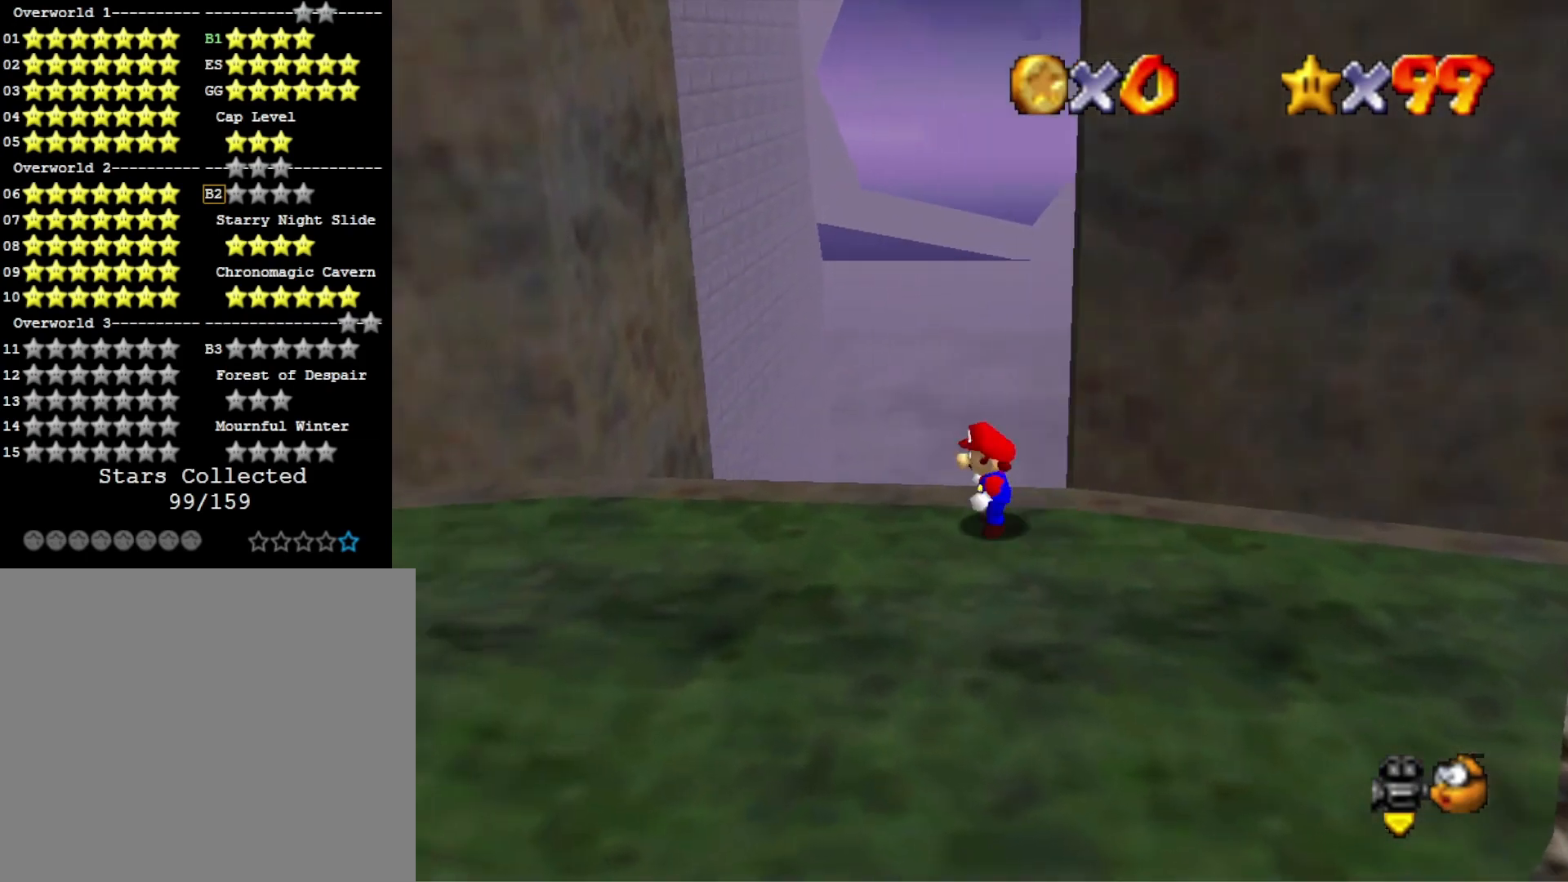
{"buttons": [], "left_stick": "up", "right_stick": "center", "events": [[33, "CROSS", "down"], [100, "left_stick", "up"], [233, "CROSS", "up"], [233, "L2", "up"]]}
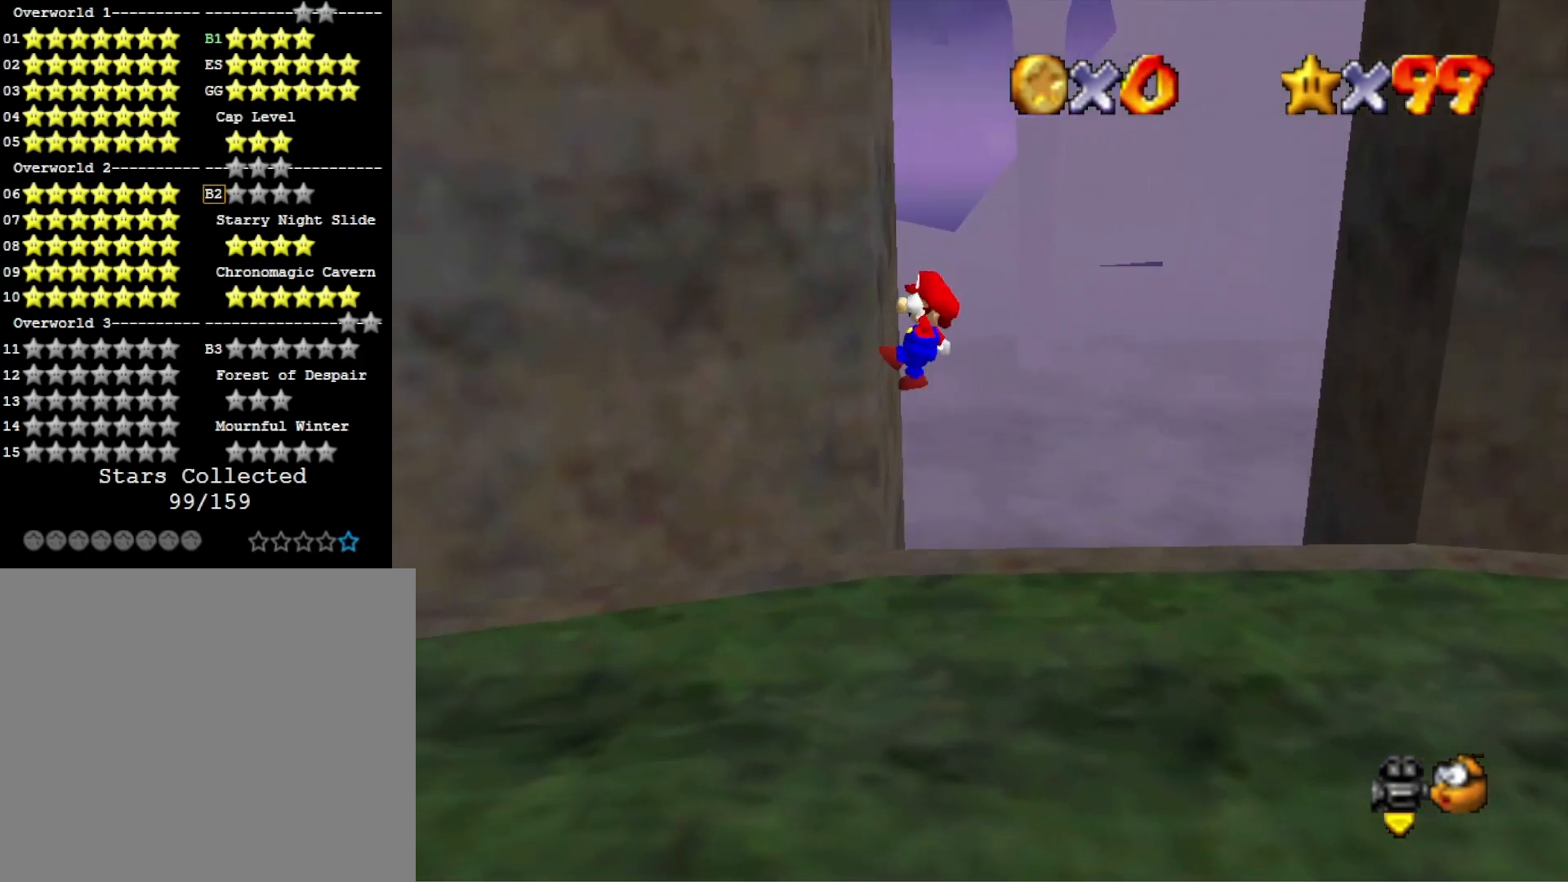
{"buttons": ["CROSS"], "left_stick": "up-right", "right_stick": "center", "events": [[67, "CROSS", "down"], [100, "left_stick", "up-right"]]}
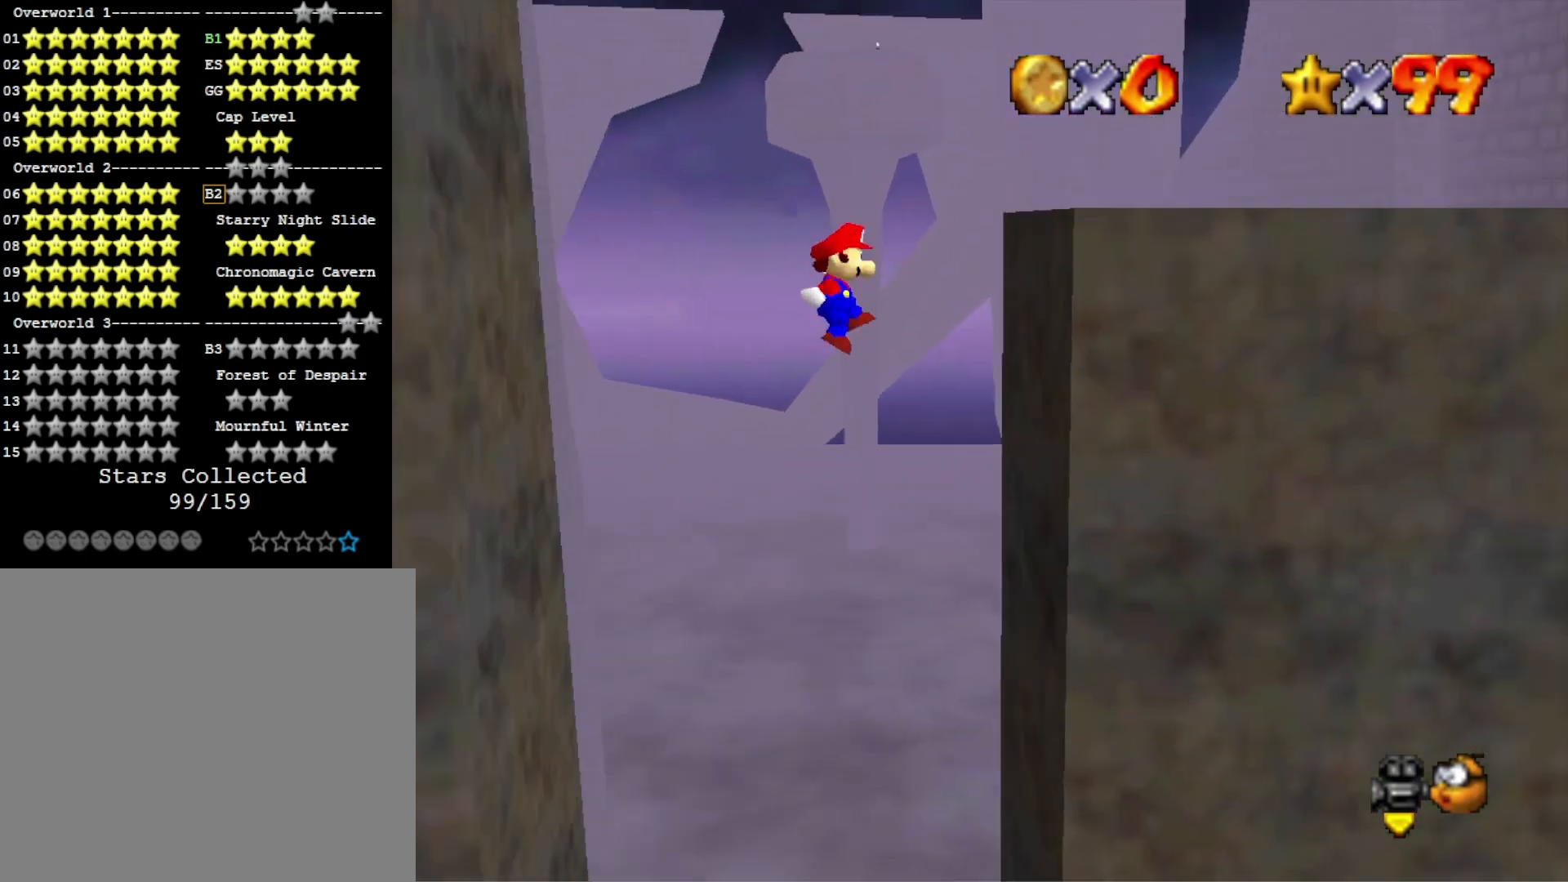
{"buttons": ["CROSS"], "left_stick": "left", "right_stick": "center", "events": [[167, "CROSS", "up"], [300, "CROSS", "down"], [333, "left_stick", "left"]]}
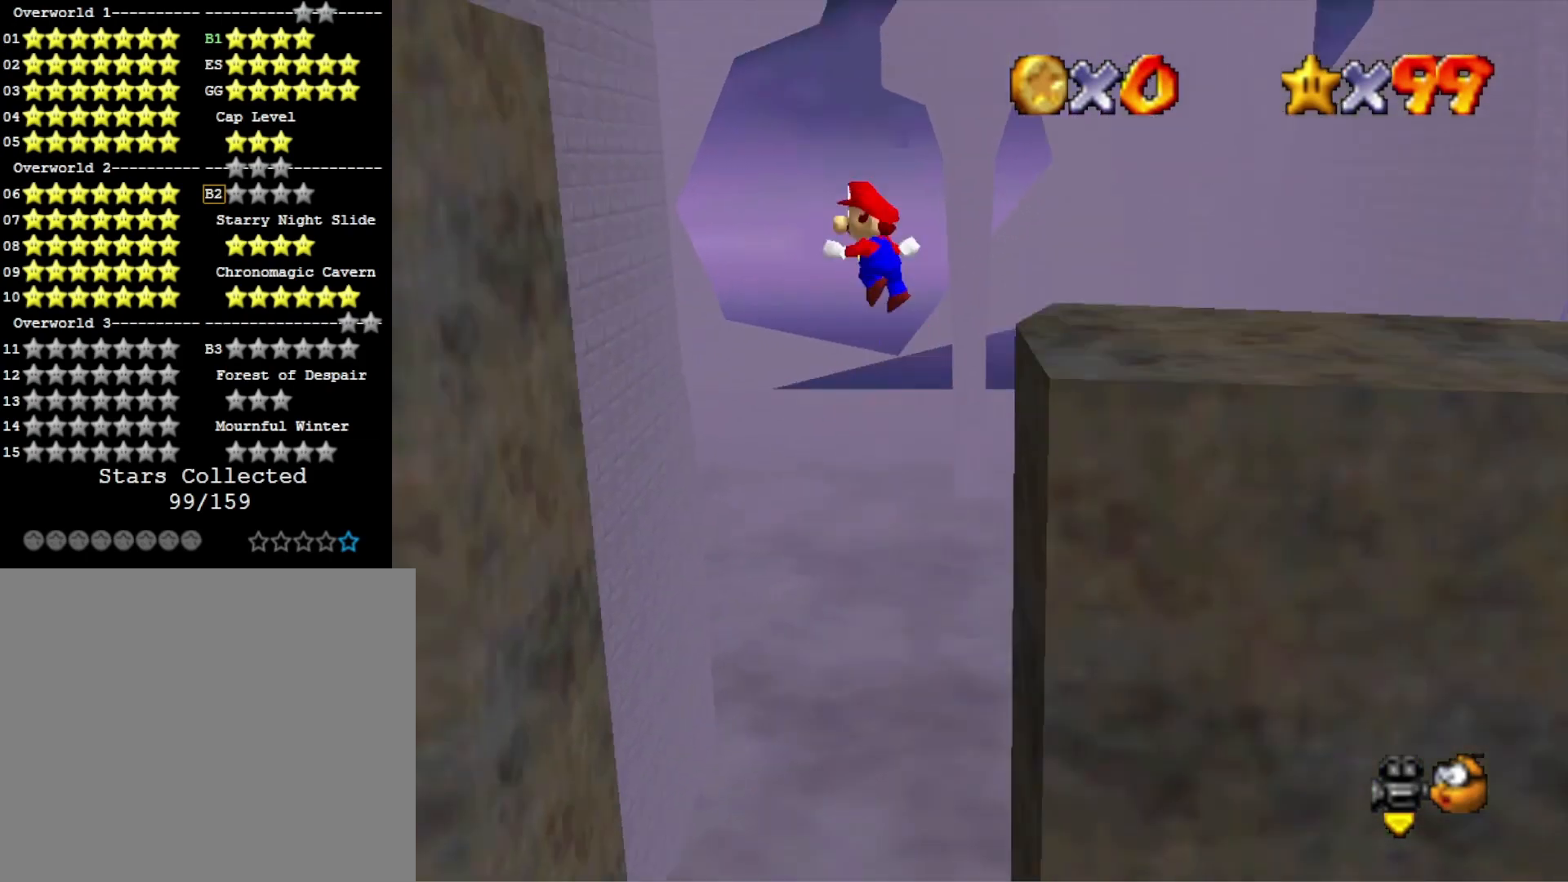
{"buttons": [], "left_stick": "left", "right_stick": "center", "events": [[433, "CROSS", "up"]]}
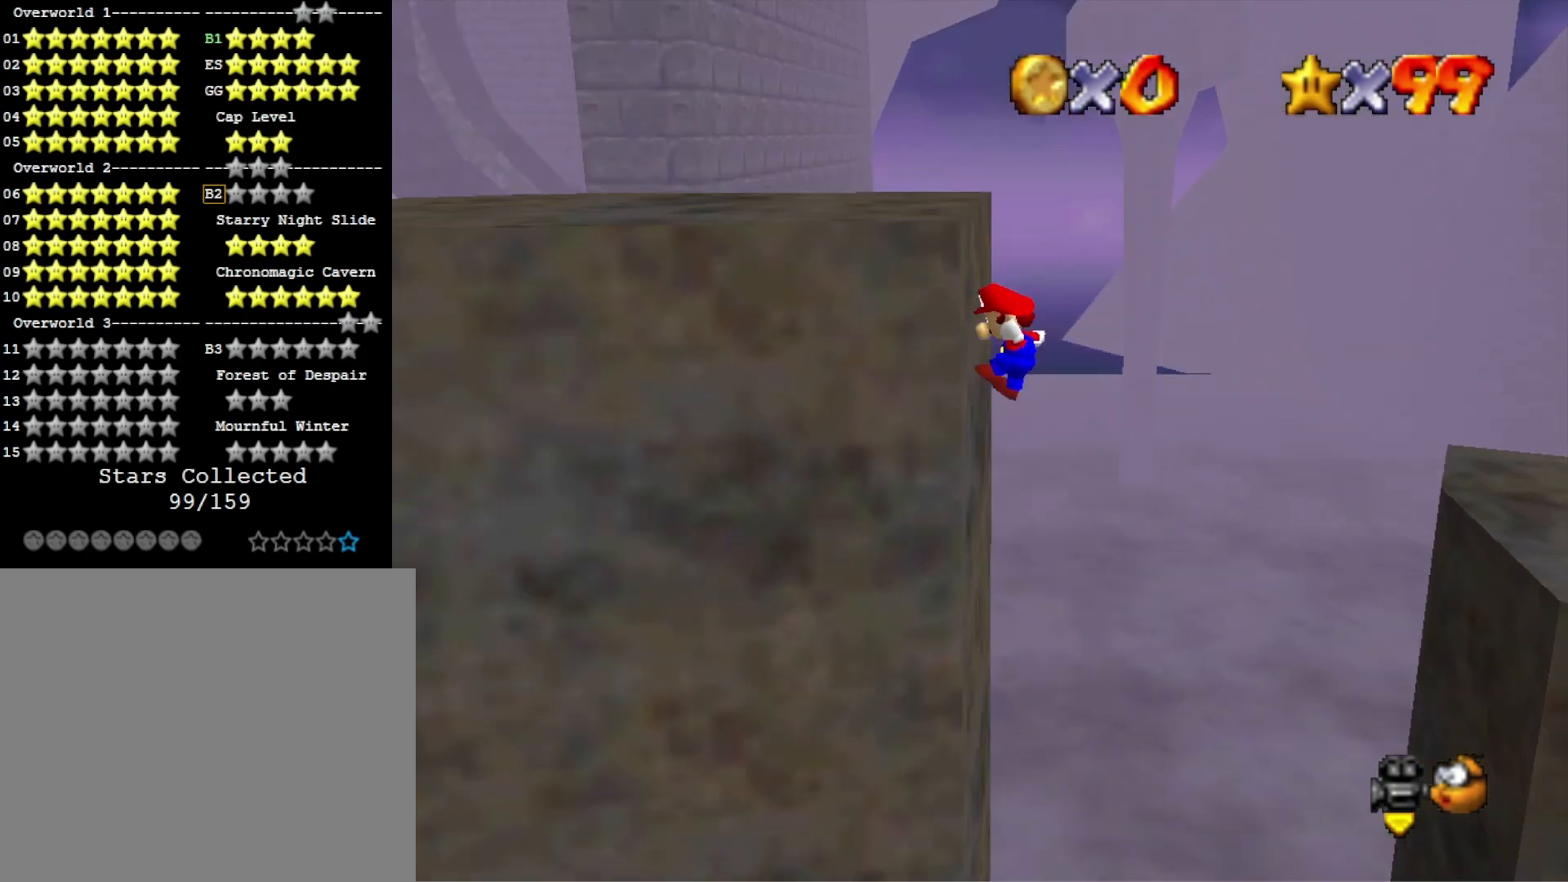
{"buttons": ["CROSS"], "left_stick": "left", "right_stick": "center", "events": [[33, "CROSS", "down"]]}
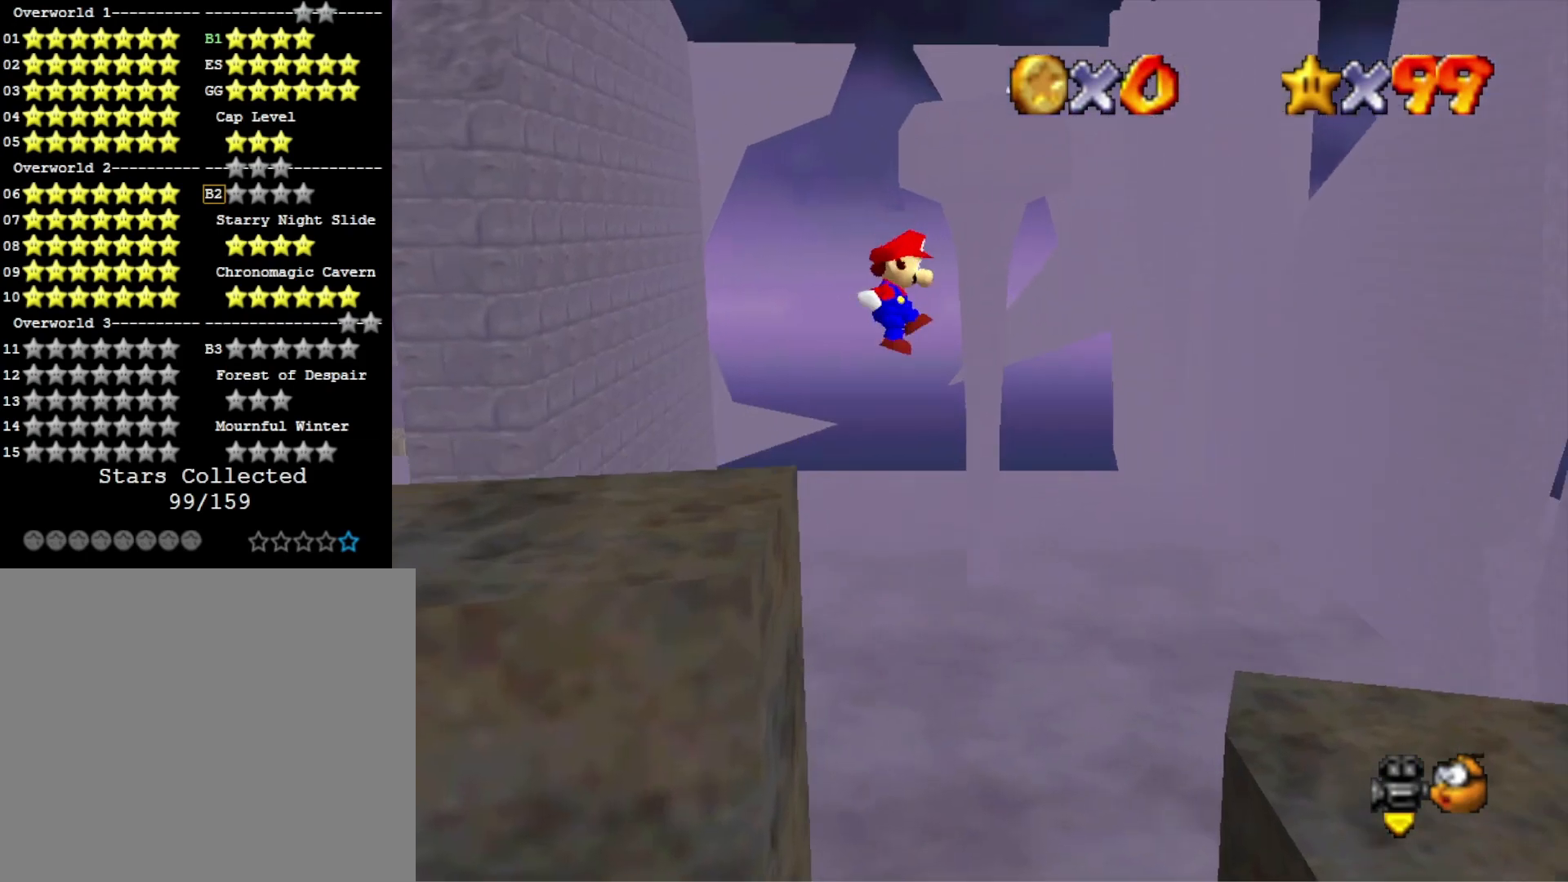
{"buttons": [], "left_stick": "left", "right_stick": "center", "events": [[467, "CROSS", "up"]]}
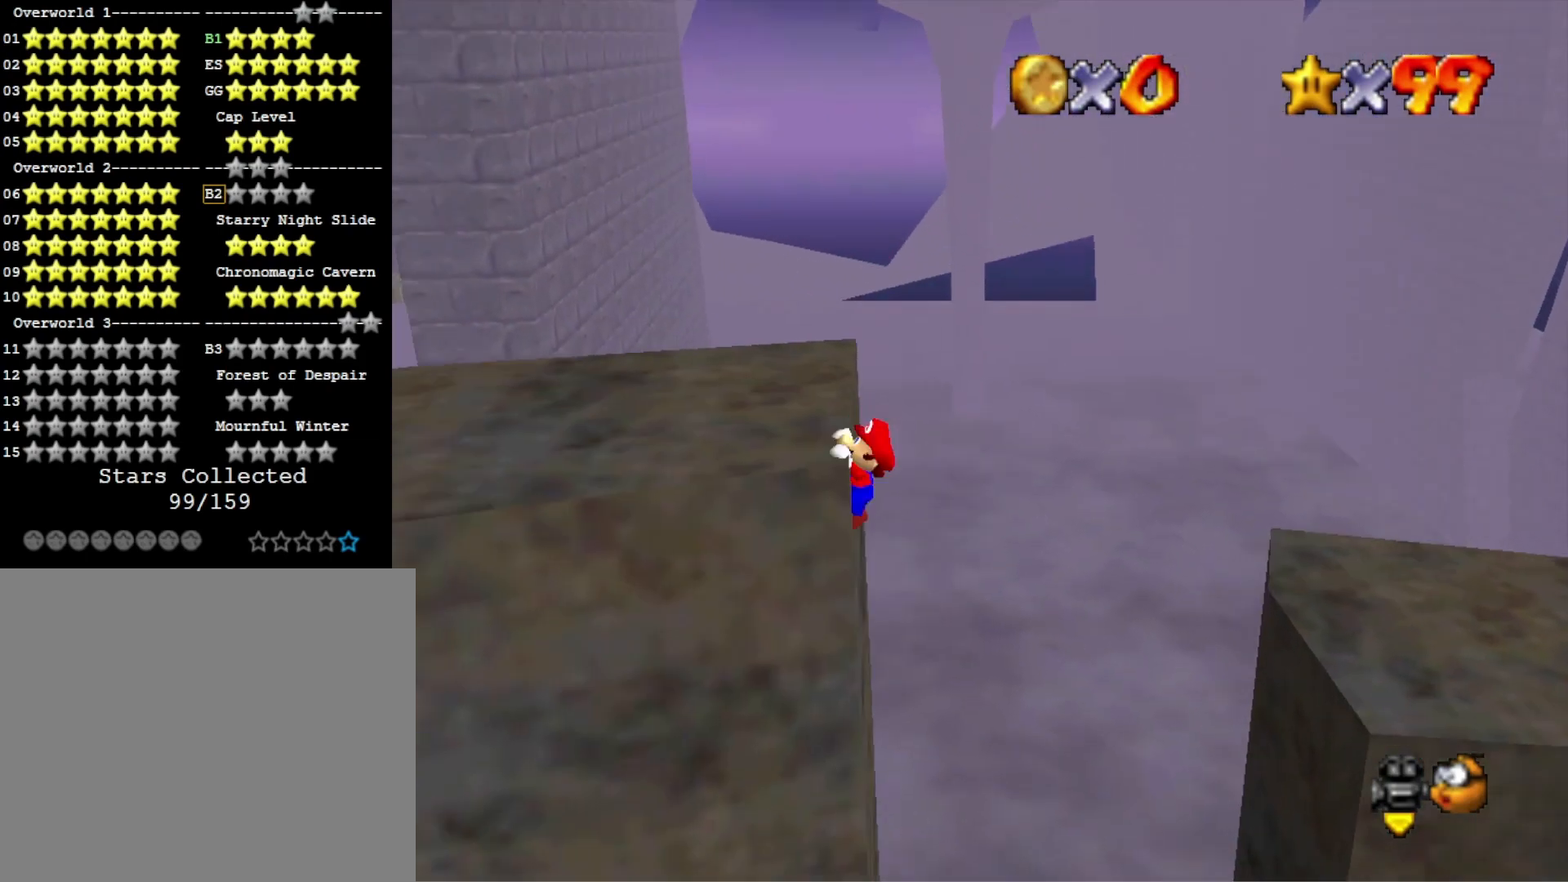
{"buttons": [], "left_stick": "up-left", "right_stick": "center", "events": [[67, "CROSS", "down"], [100, "left_stick", "center"], [133, "CROSS", "up"], [267, "right_stick", "down-right"], [300, "left_stick", "up-left"], [400, "right_stick", "center"]]}
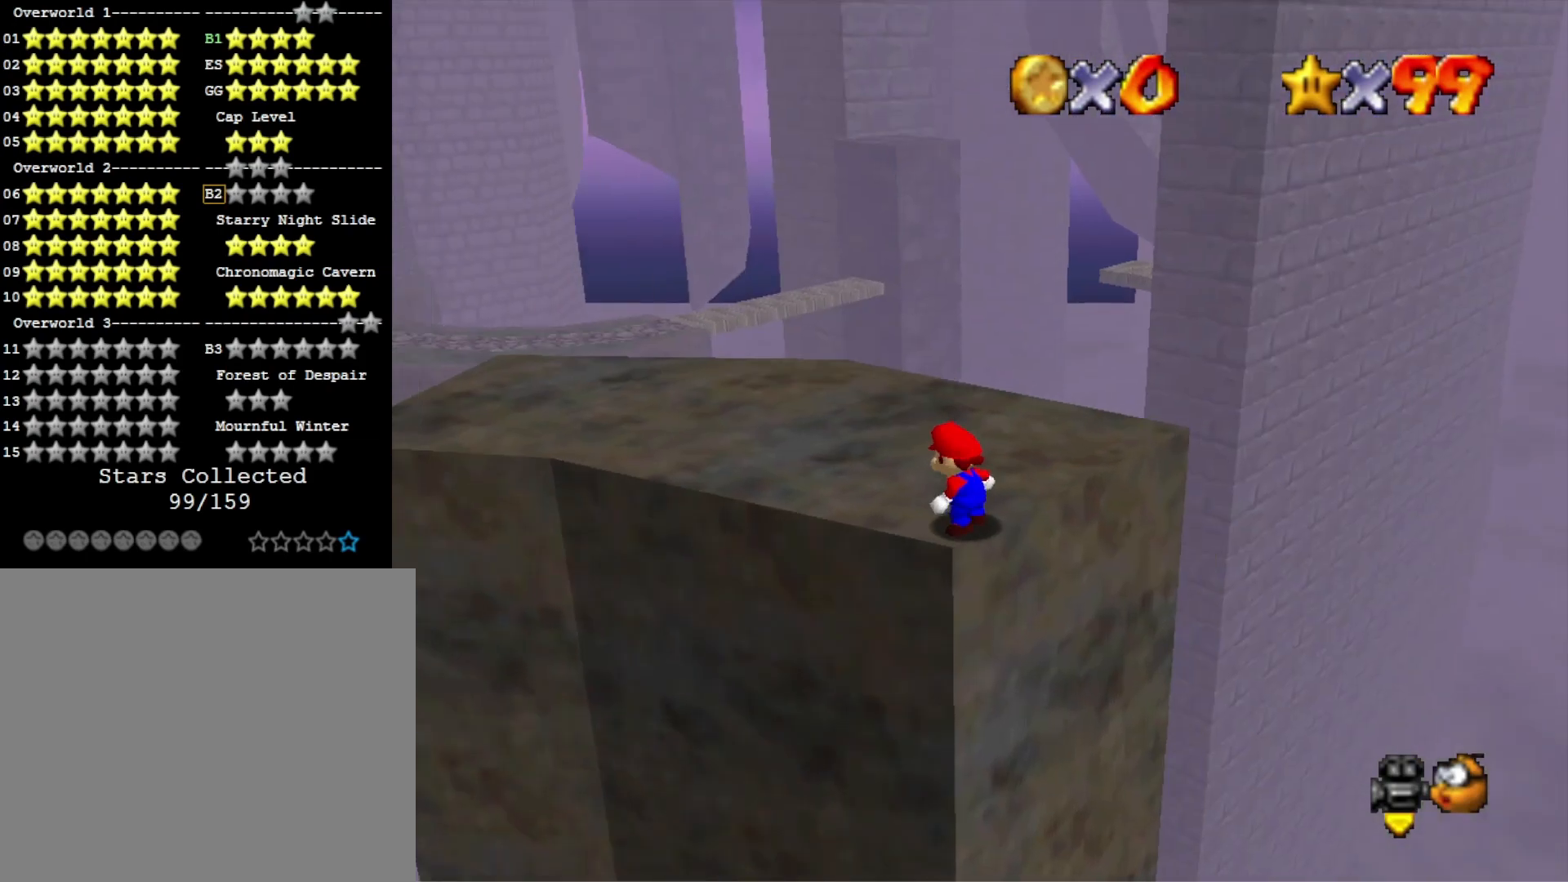
{"buttons": ["CROSS", "SQUARE"], "left_stick": "up-left", "right_stick": "center", "events": [[267, "CROSS", "down"], [500, "SQUARE", "down"]]}
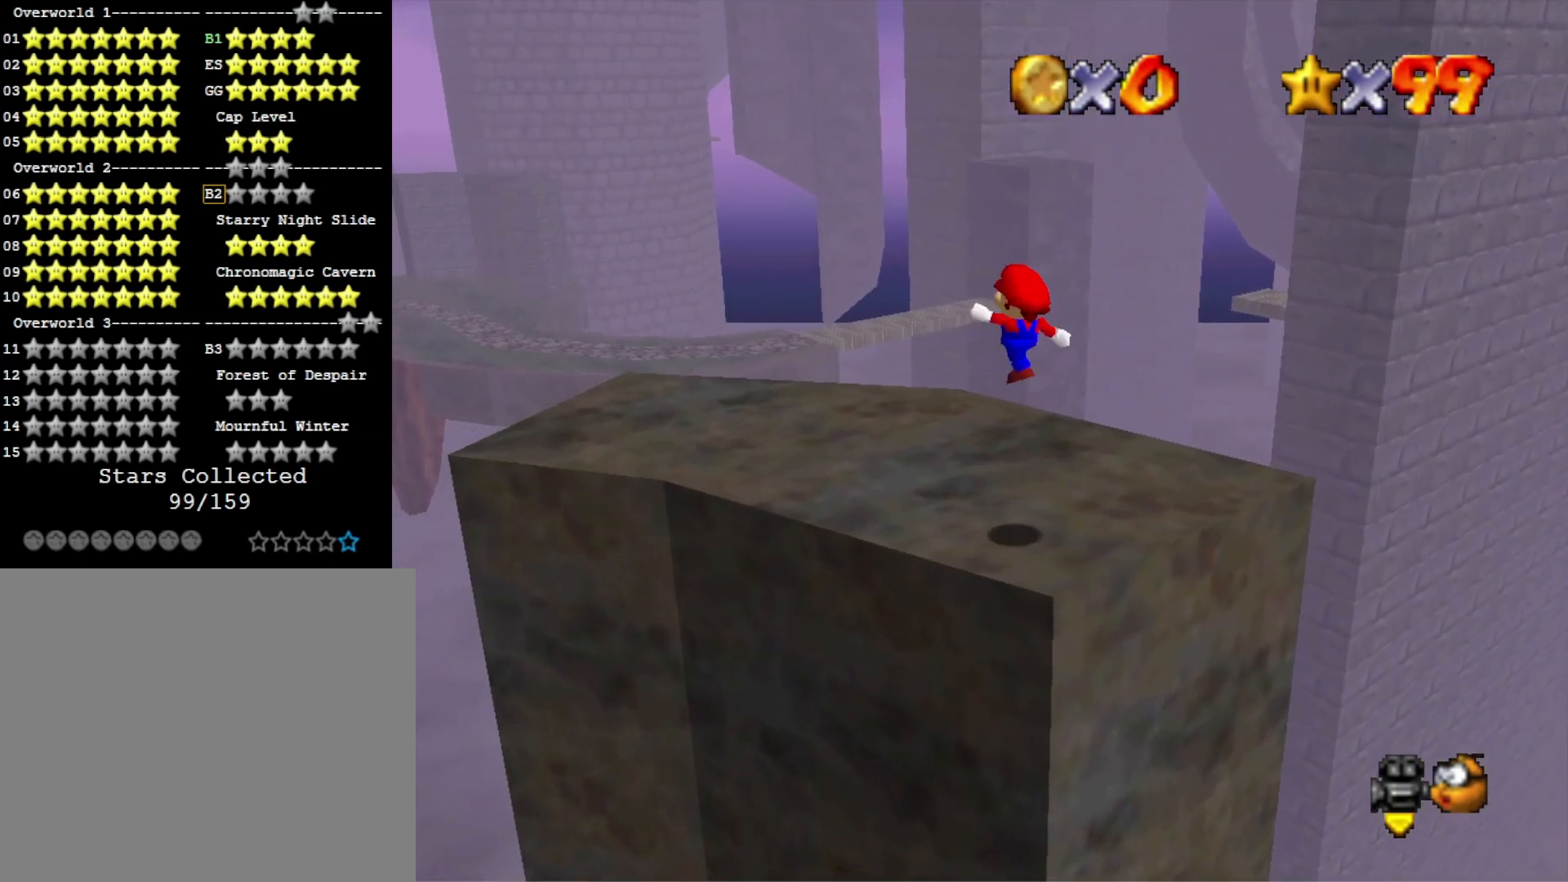
{"buttons": [], "left_stick": "up-left", "right_stick": "center", "events": [[100, "CROSS", "up"], [100, "SQUARE", "up"], [267, "right_stick", "right"], [433, "right_stick", "center"]]}
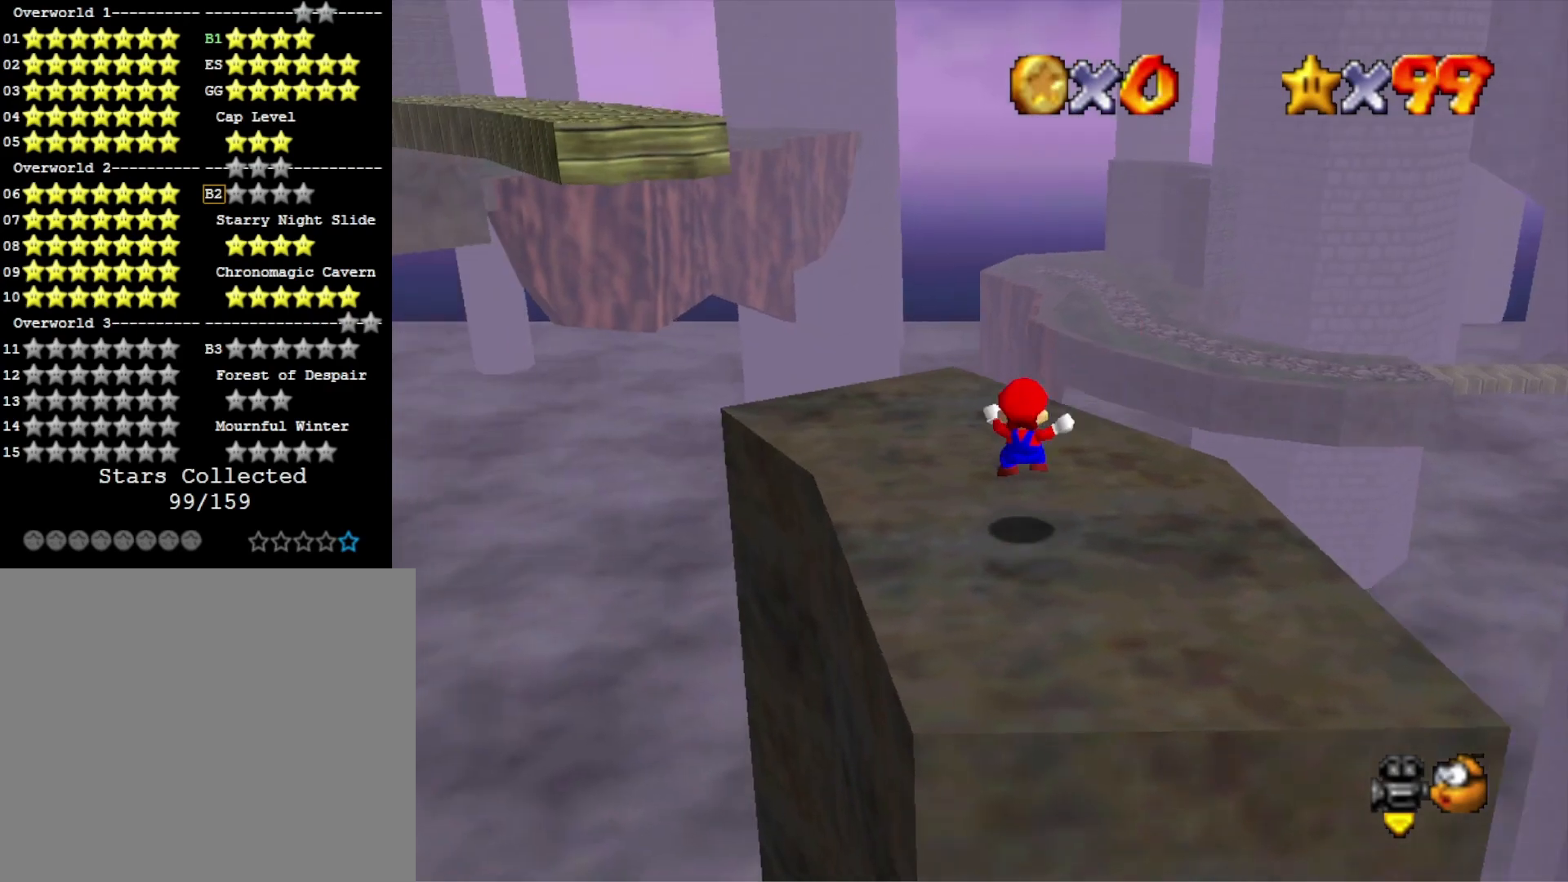
{"buttons": [], "left_stick": "center", "right_stick": "center", "events": [[67, "left_stick", "up"], [167, "left_stick", "up-left"], [433, "left_stick", "center"]]}
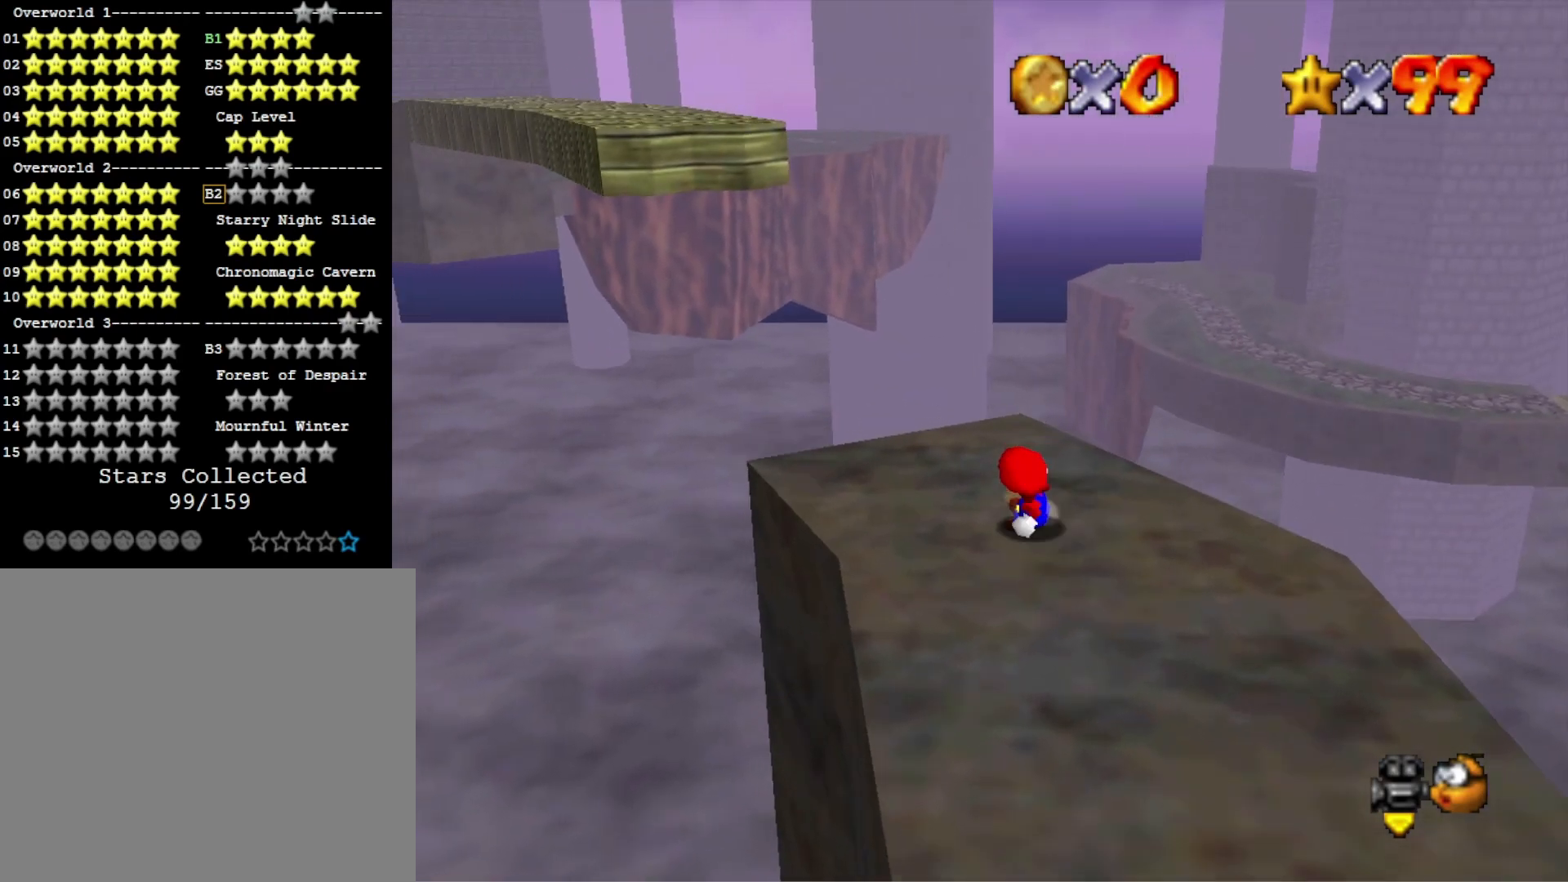
{"buttons": ["R1"], "left_stick": "center", "right_stick": "down", "events": [[100, "right_stick", "down-right"], [200, "right_stick", "center"], [467, "R1", "down"], [500, "right_stick", "down"]]}
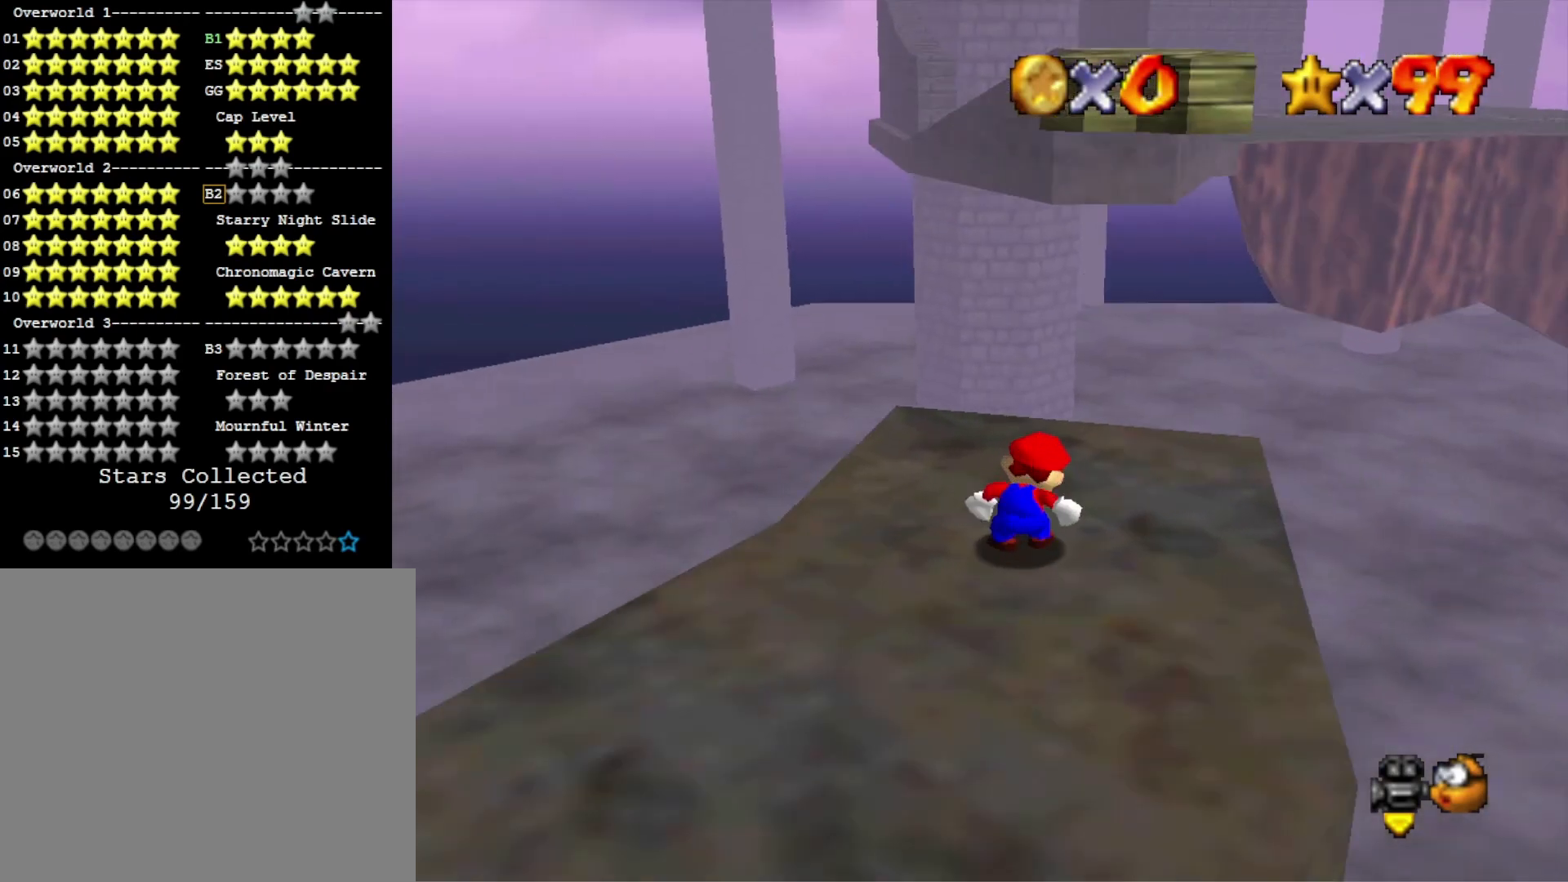
{"buttons": ["CROSS"], "left_stick": "down-left", "right_stick": "center", "events": [[67, "R1", "up"], [167, "right_stick", "center"], [300, "left_stick", "up"], [400, "CROSS", "down"], [400, "left_stick", "center"], [467, "left_stick", "down-left"]]}
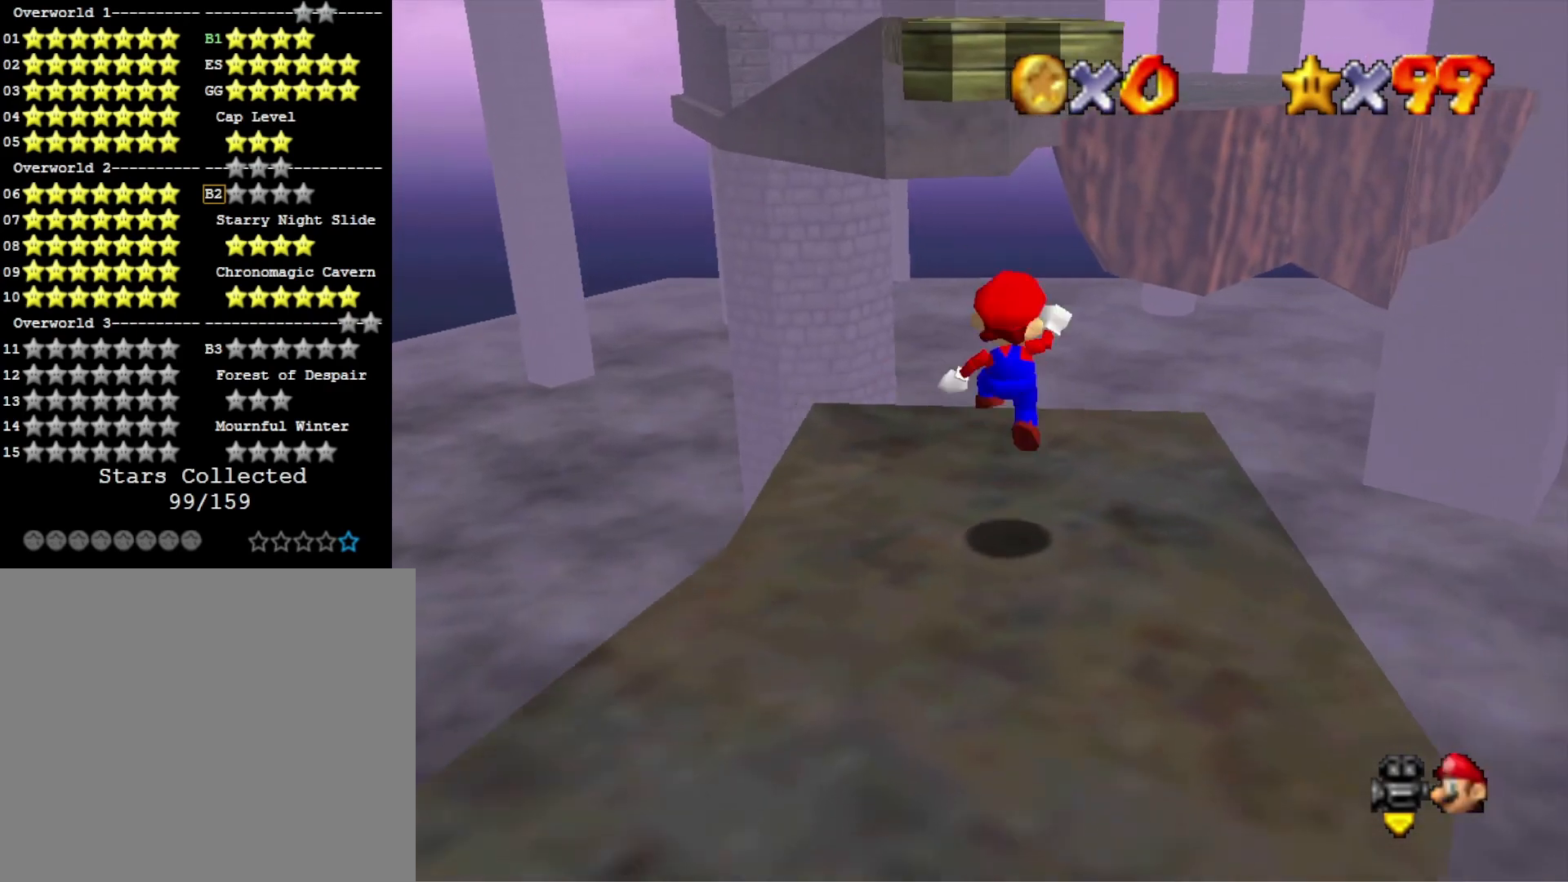
{"buttons": ["CROSS"], "left_stick": "down-left", "right_stick": "center", "events": []}
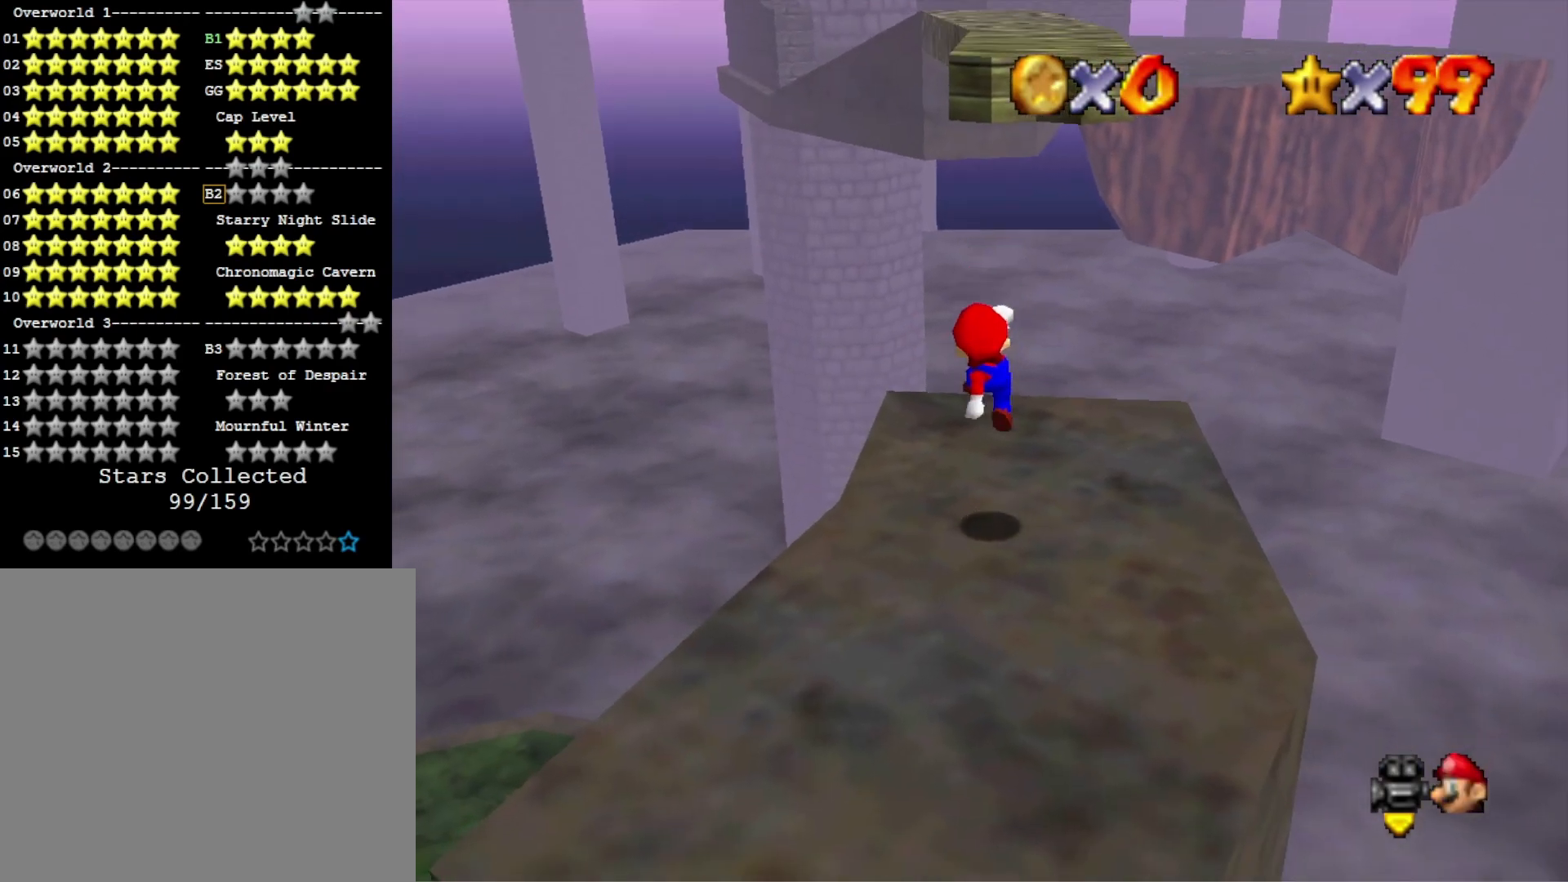
{"buttons": ["CROSS", "SQUARE"], "left_stick": "up", "right_stick": "center", "events": [[133, "CROSS", "up"], [133, "left_stick", "center"], [400, "CROSS", "down"], [433, "SQUARE", "down"], [500, "left_stick", "up"]]}
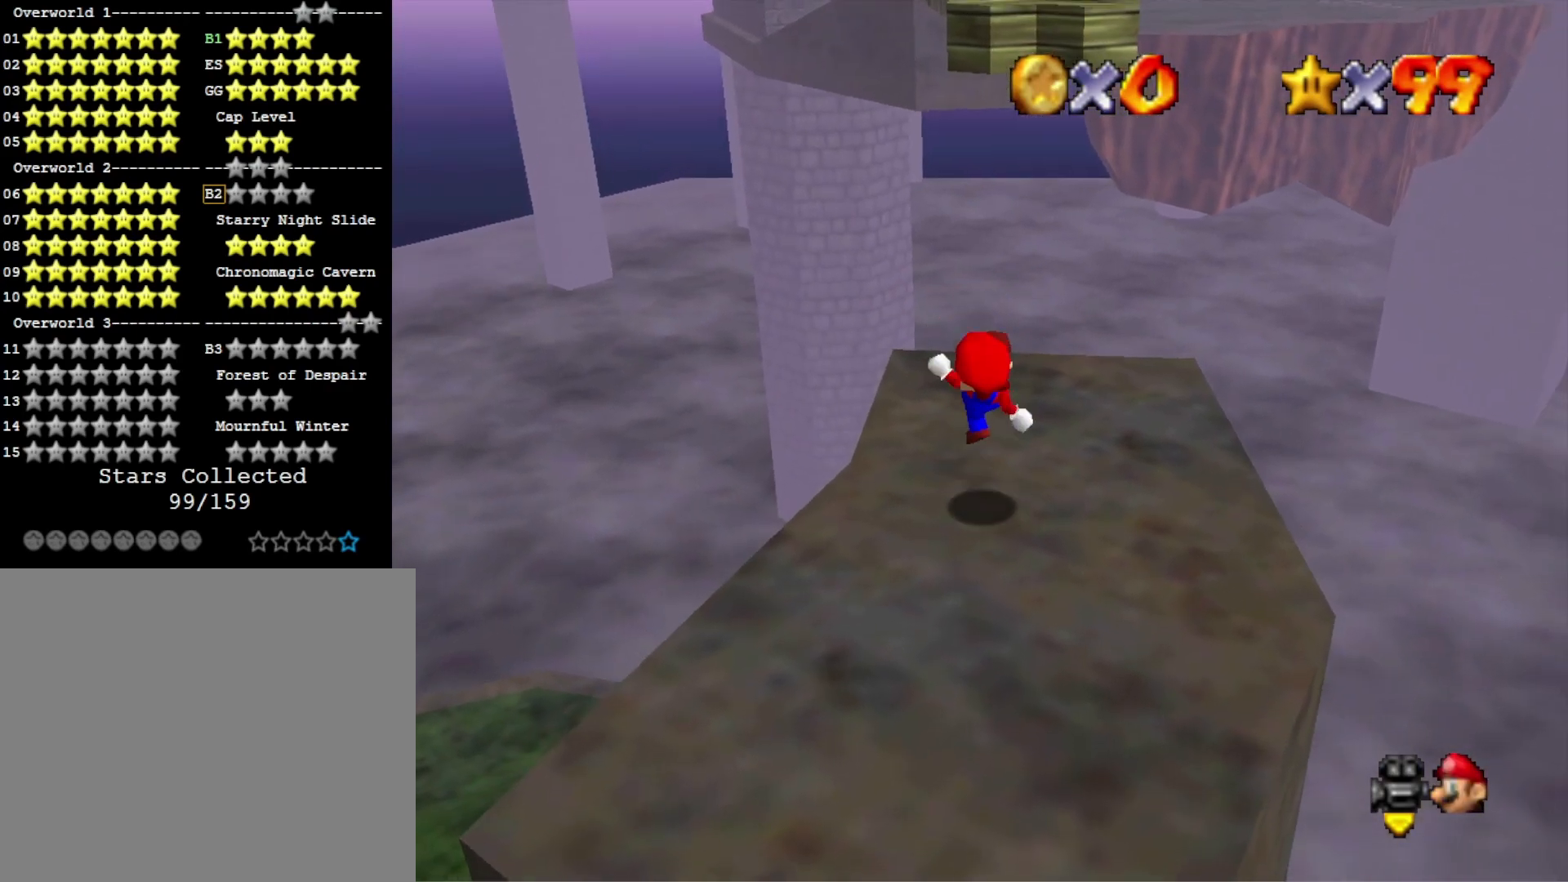
{"buttons": [], "left_stick": "up", "right_stick": "center", "events": [[33, "CROSS", "up"], [67, "SQUARE", "up"], [400, "CROSS", "down"], [467, "CROSS", "up"]]}
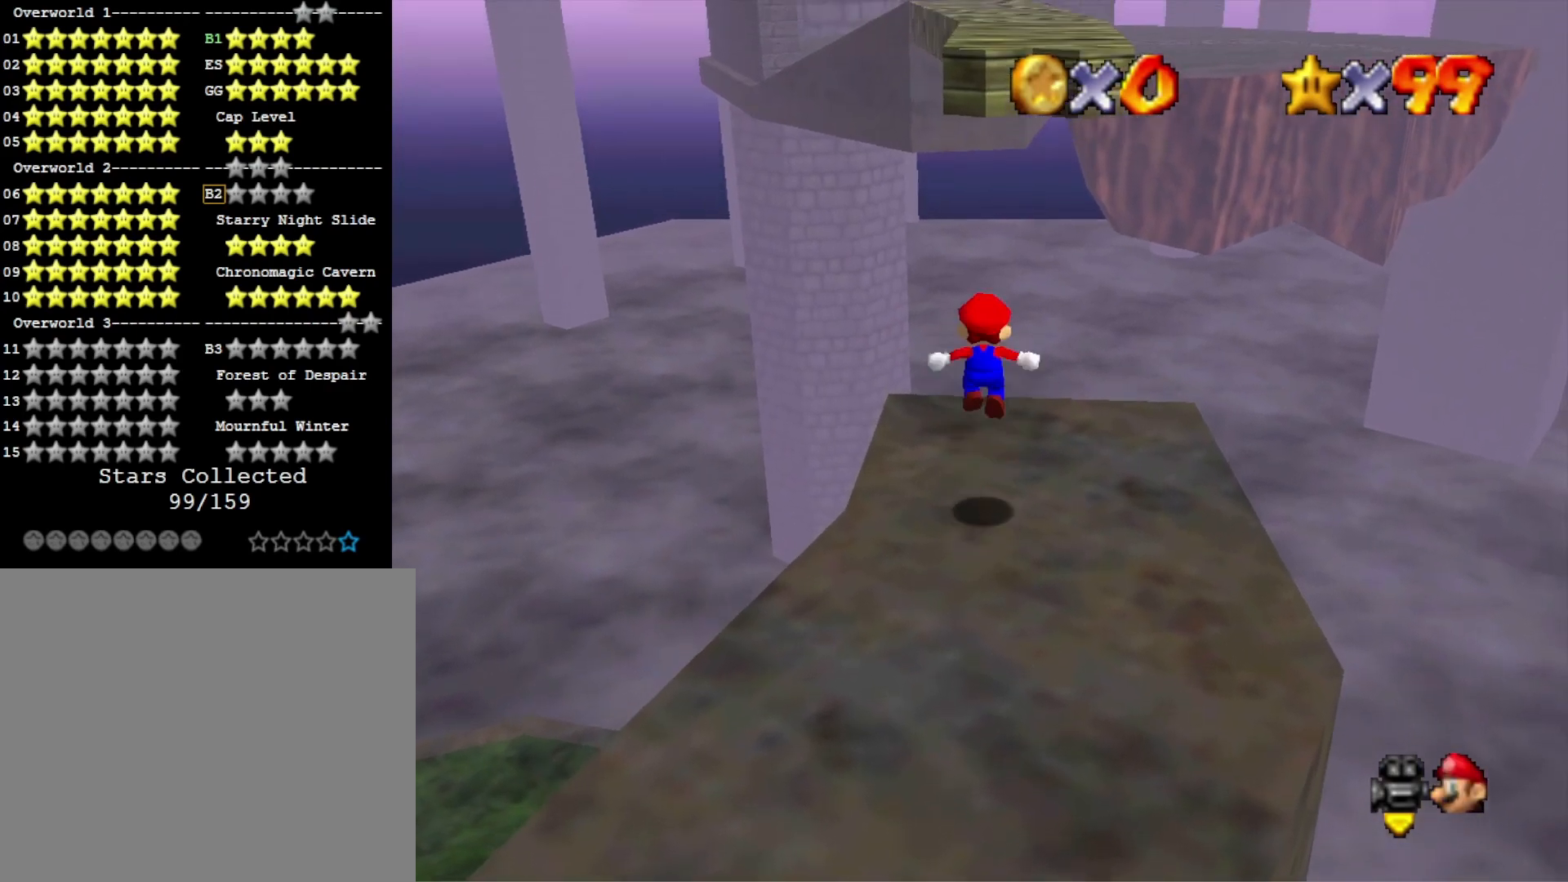
{"buttons": ["CROSS"], "left_stick": "up", "right_stick": "center", "events": [[467, "CROSS", "down"]]}
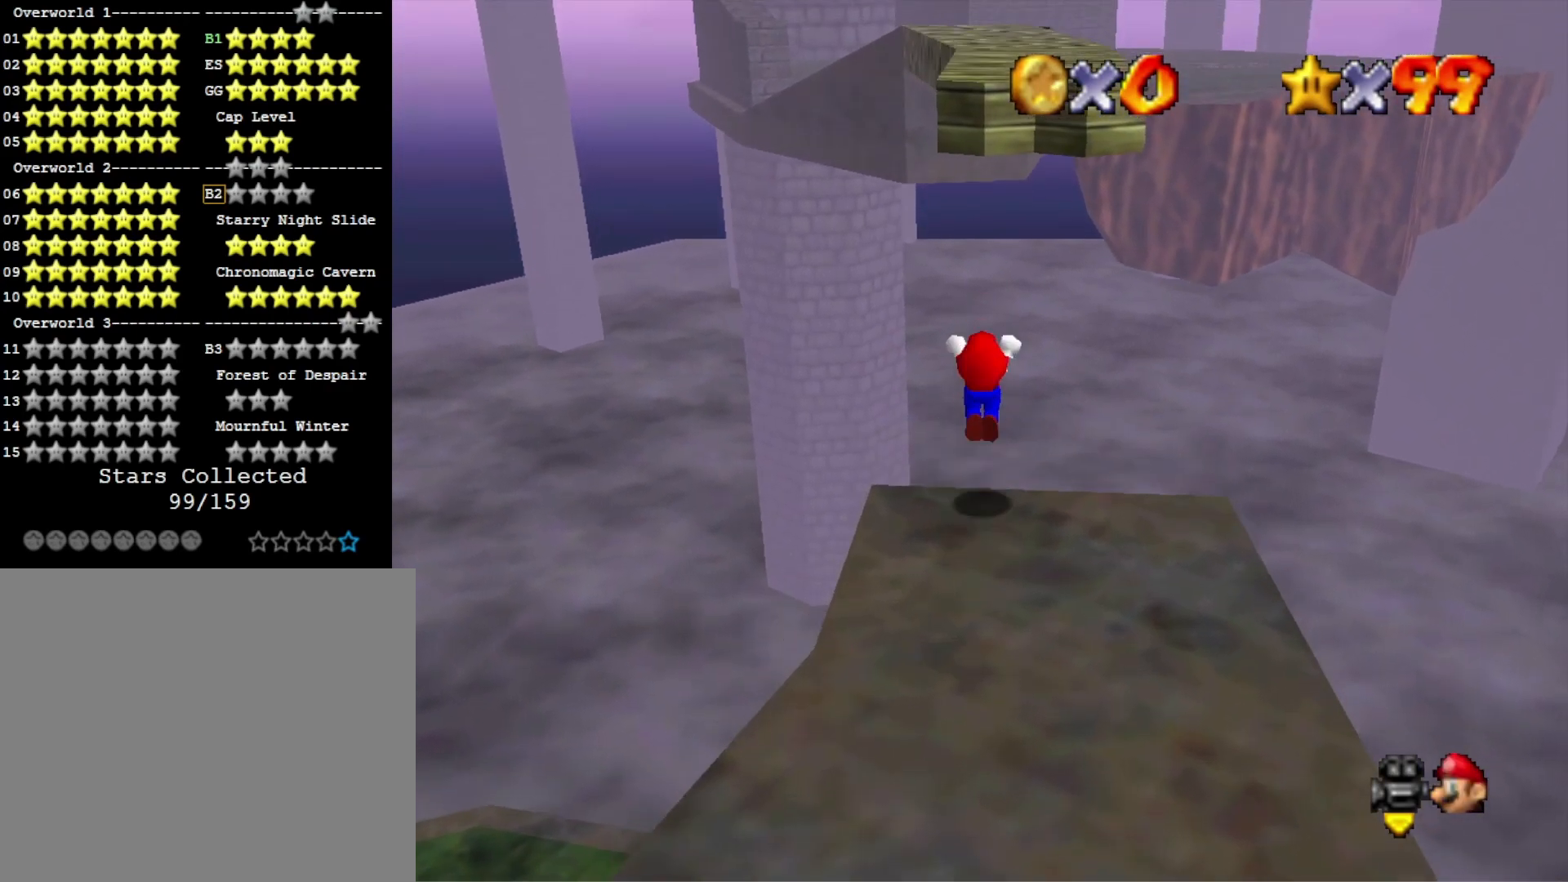
{"buttons": ["CROSS", "SQUARE"], "left_stick": "up", "right_stick": "center", "events": [[133, "SQUARE", "down"]]}
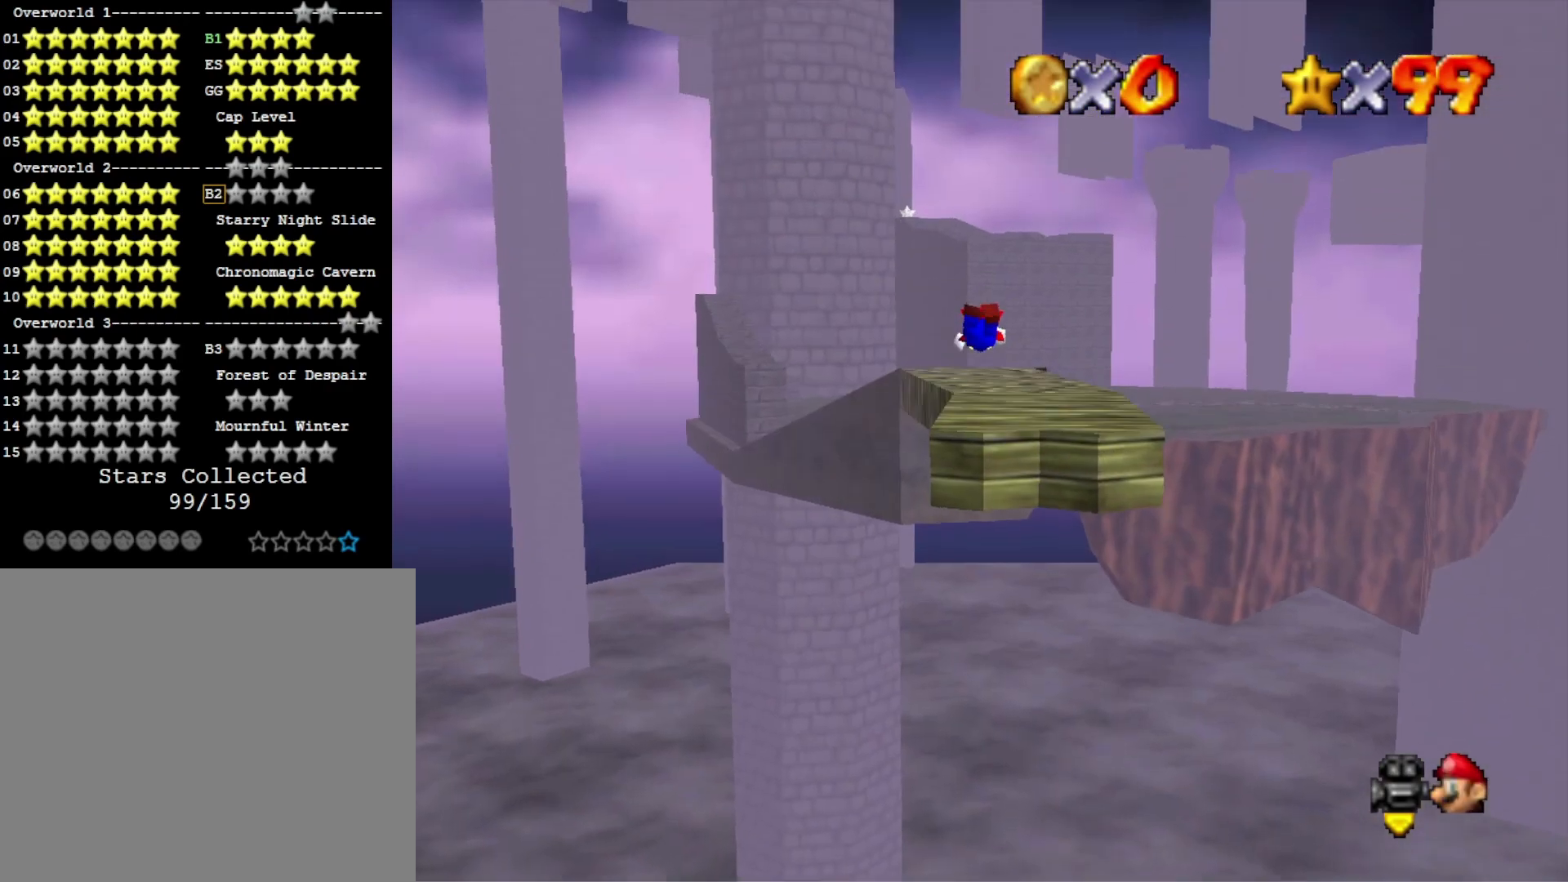
{"buttons": ["CROSS"], "left_stick": "up", "right_stick": "center", "events": [[300, "CROSS", "up"], [300, "SQUARE", "up"], [400, "CROSS", "down"]]}
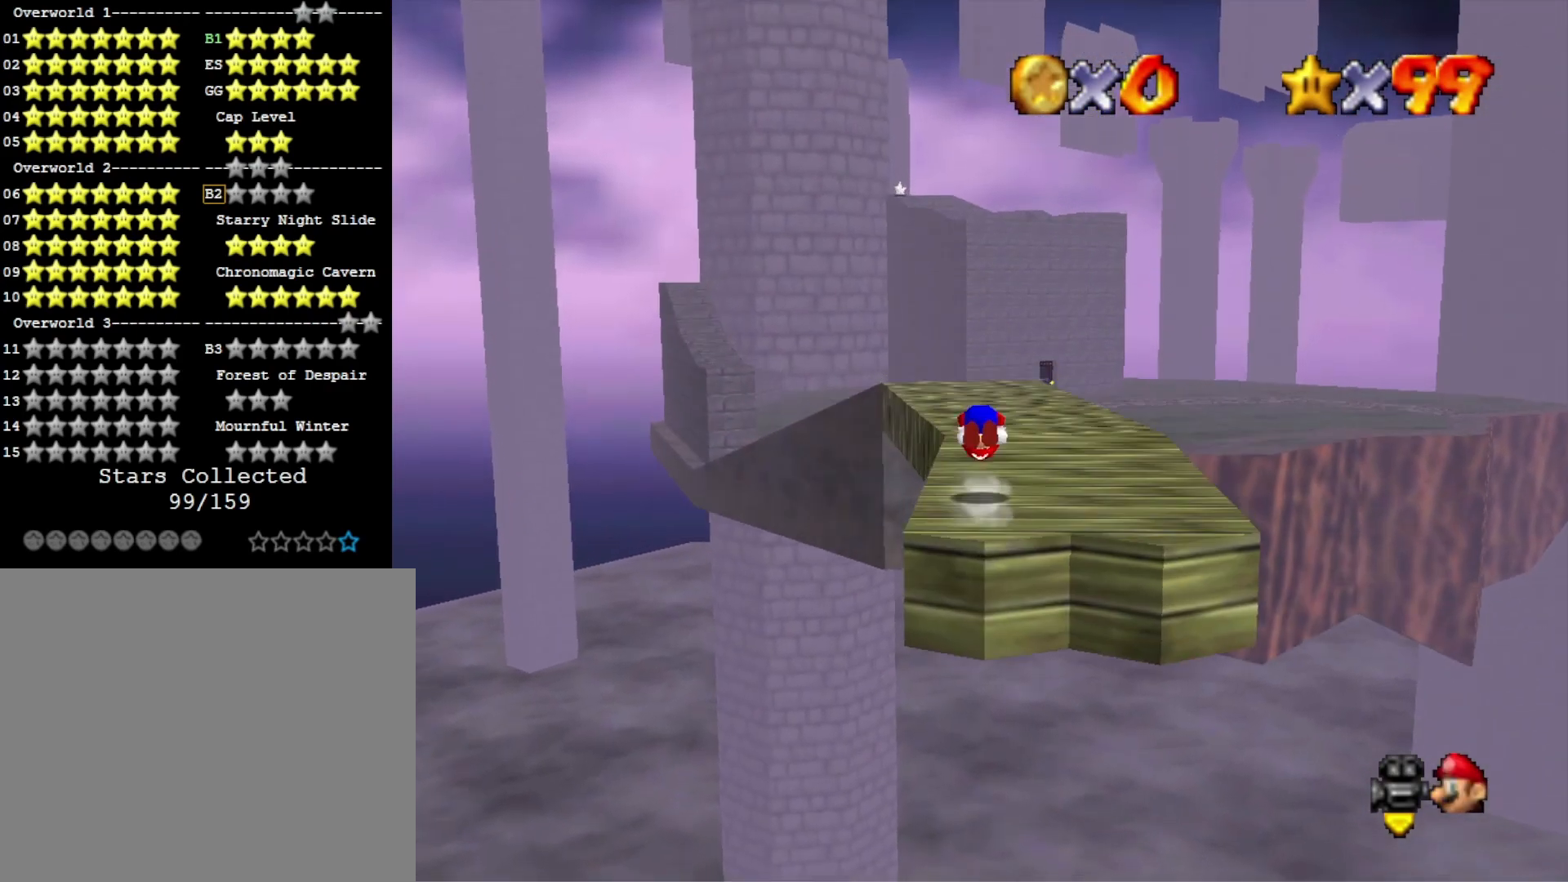
{"buttons": ["SQUARE"], "left_stick": "up", "right_stick": "center", "events": [[67, "CROSS", "up"], [500, "SQUARE", "down"]]}
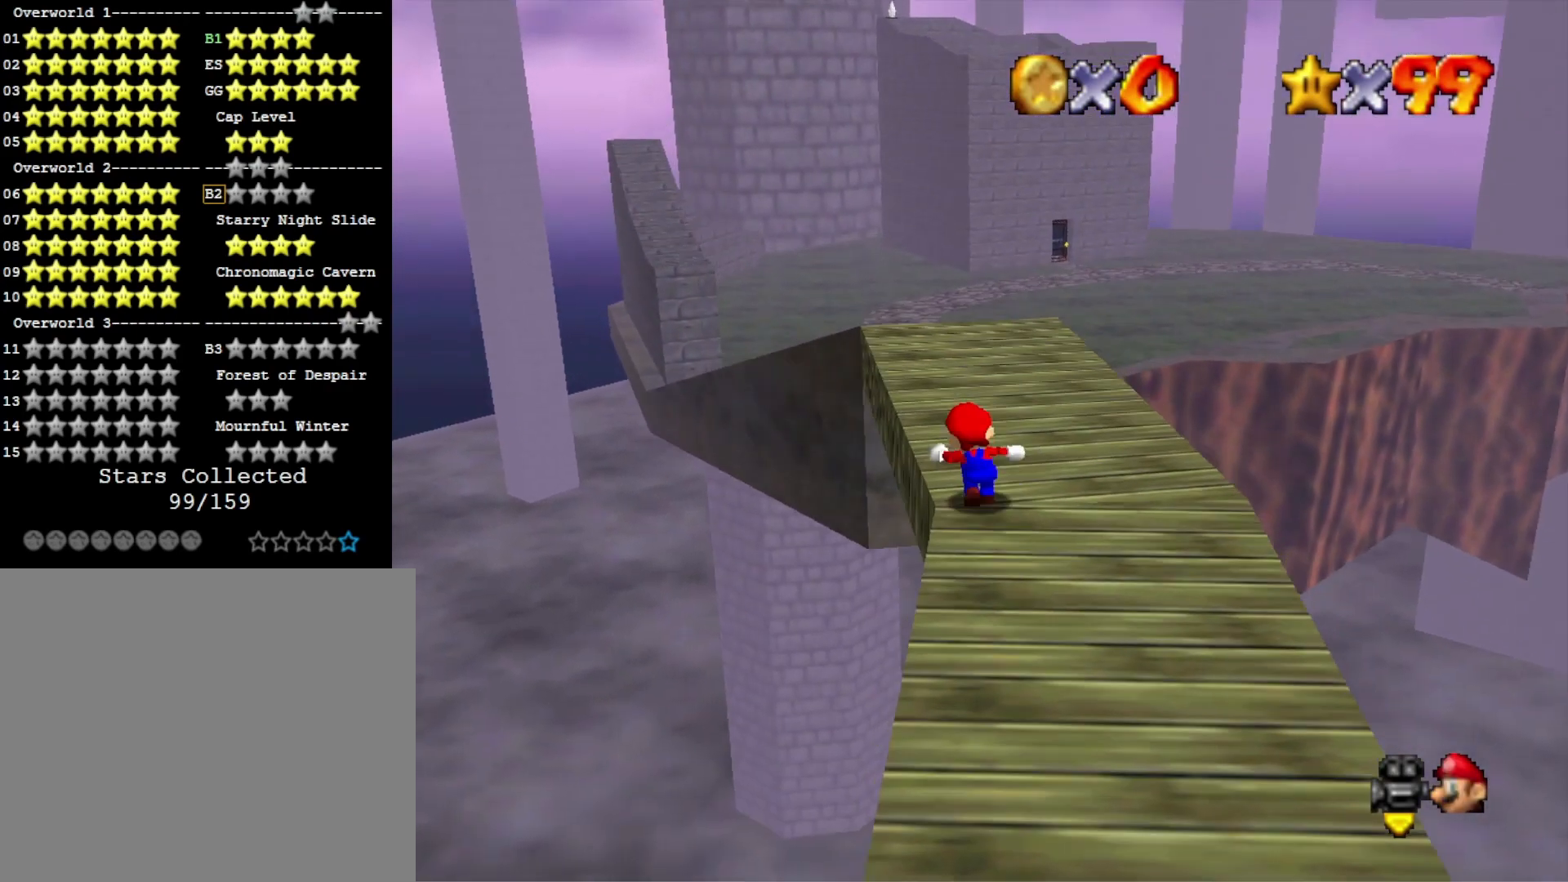
{"buttons": [], "left_stick": "up", "right_stick": "center", "events": [[167, "SQUARE", "up"], [400, "CROSS", "down"], [500, "CROSS", "up"]]}
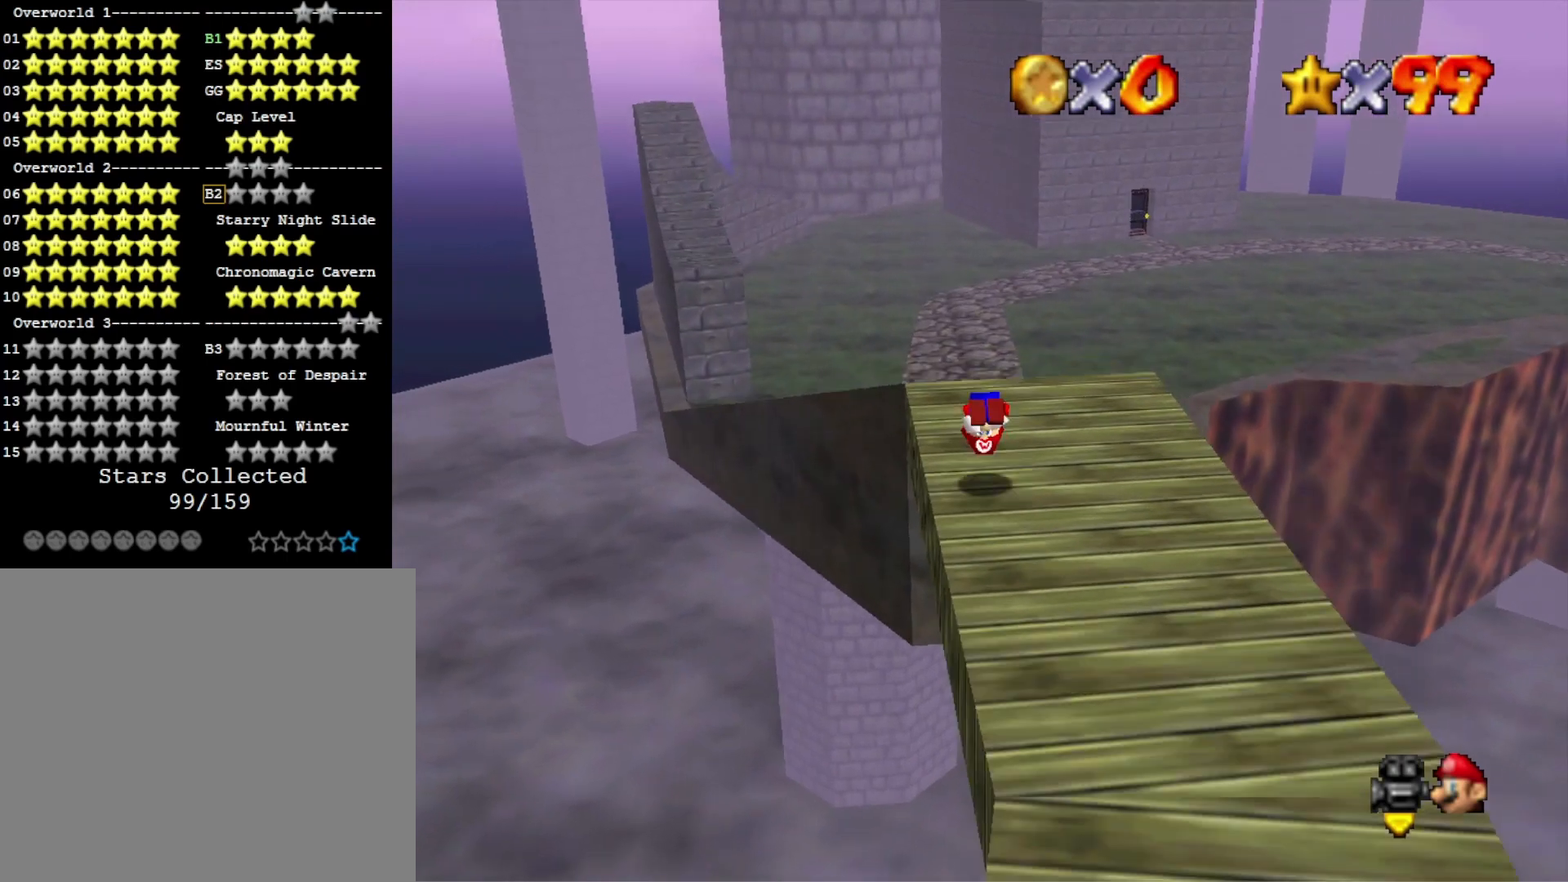
{"buttons": [], "left_stick": "up", "right_stick": "center", "events": [[200, "R1", "down"], [267, "right_stick", "down"], [300, "R1", "up"], [400, "right_stick", "center"]]}
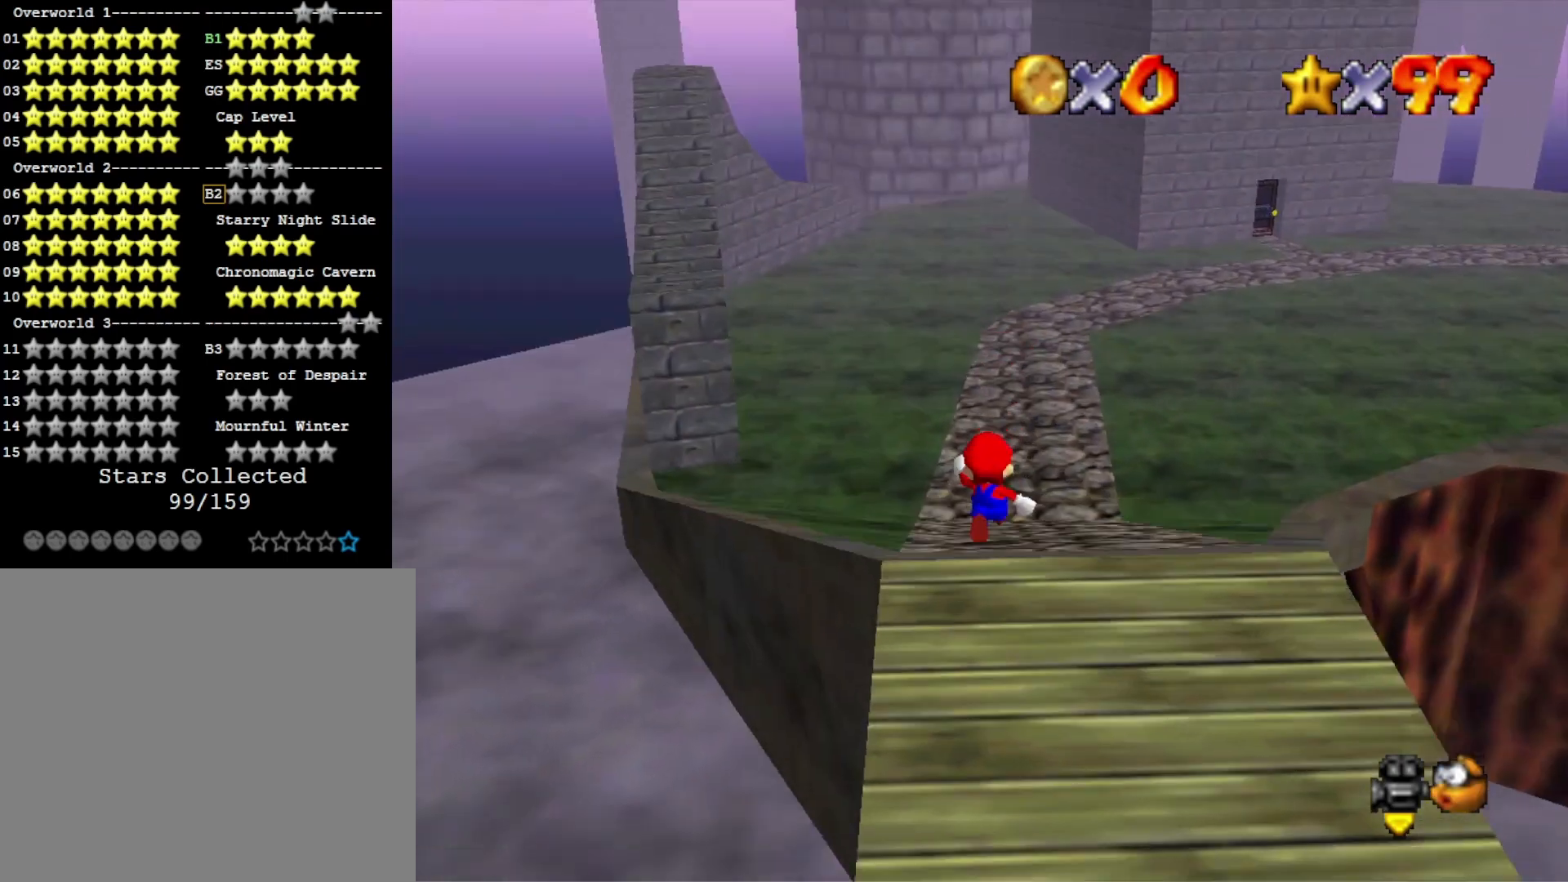
{"buttons": [], "left_stick": "up-right", "right_stick": "center", "events": [[100, "left_stick", "up-right"], [167, "L2", "down"], [267, "CROSS", "down"], [333, "CROSS", "up"], [400, "L2", "up"]]}
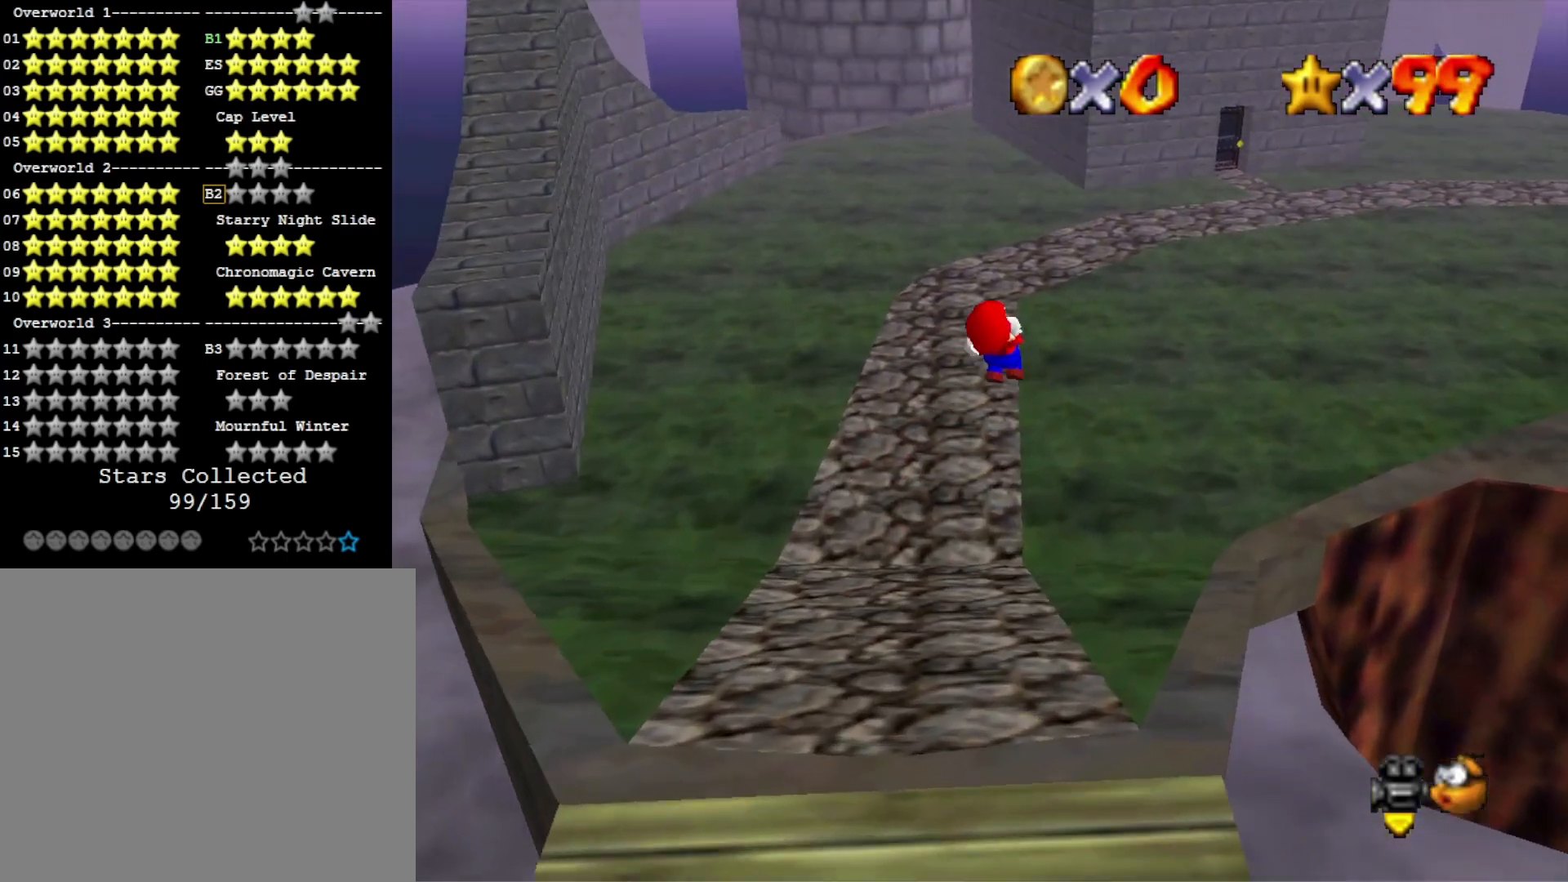
{"buttons": [], "left_stick": "up-right", "right_stick": "down", "events": [[400, "right_stick", "down"]]}
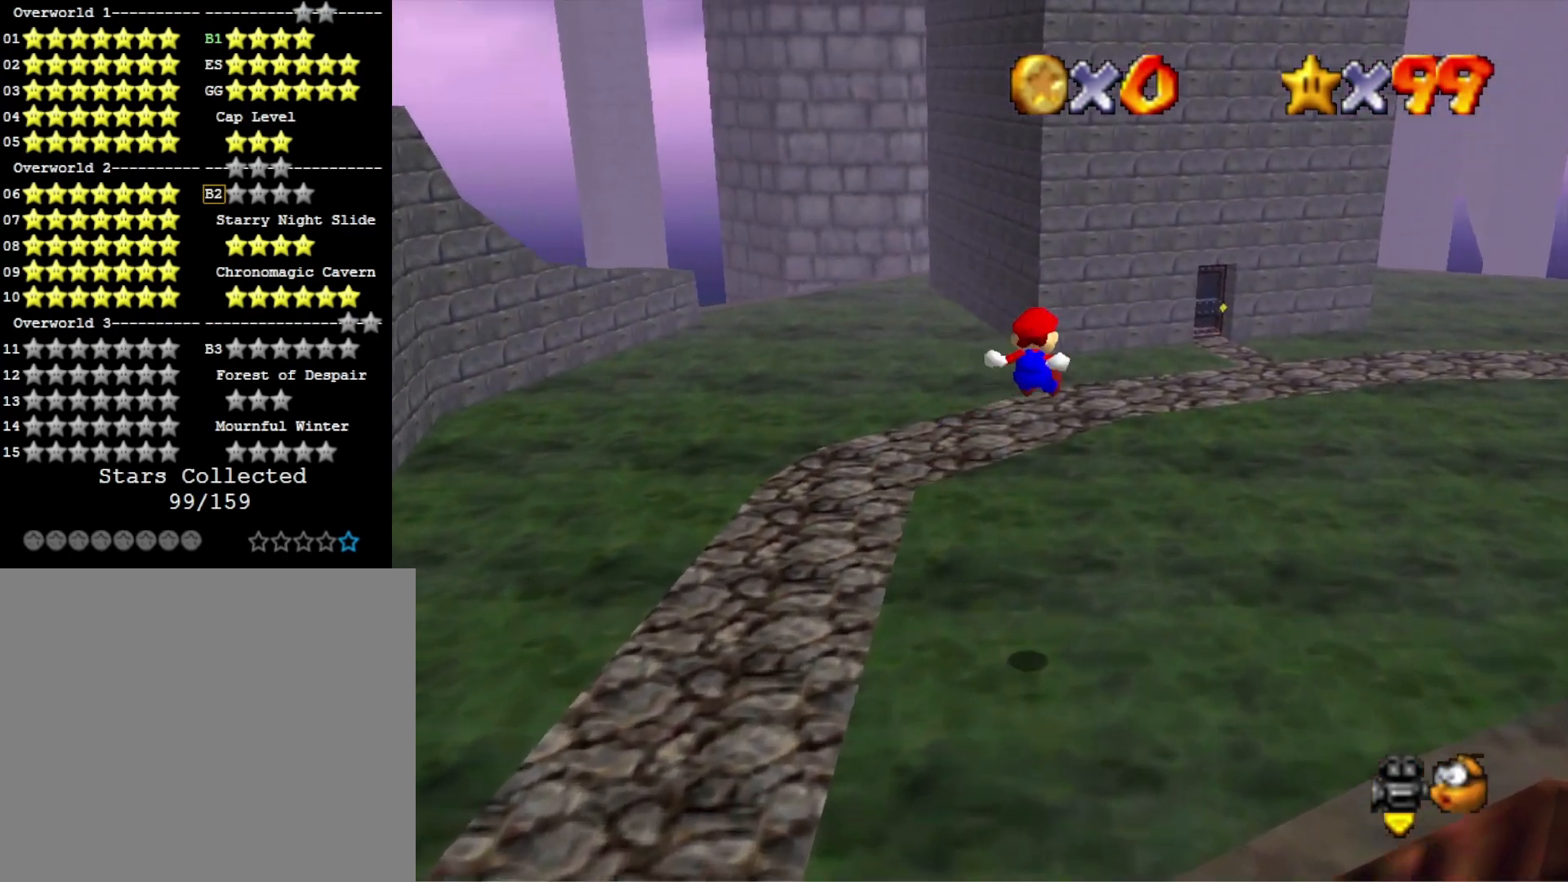
{"buttons": [], "left_stick": "up-right", "right_stick": "center", "events": [[33, "right_stick", "center"]]}